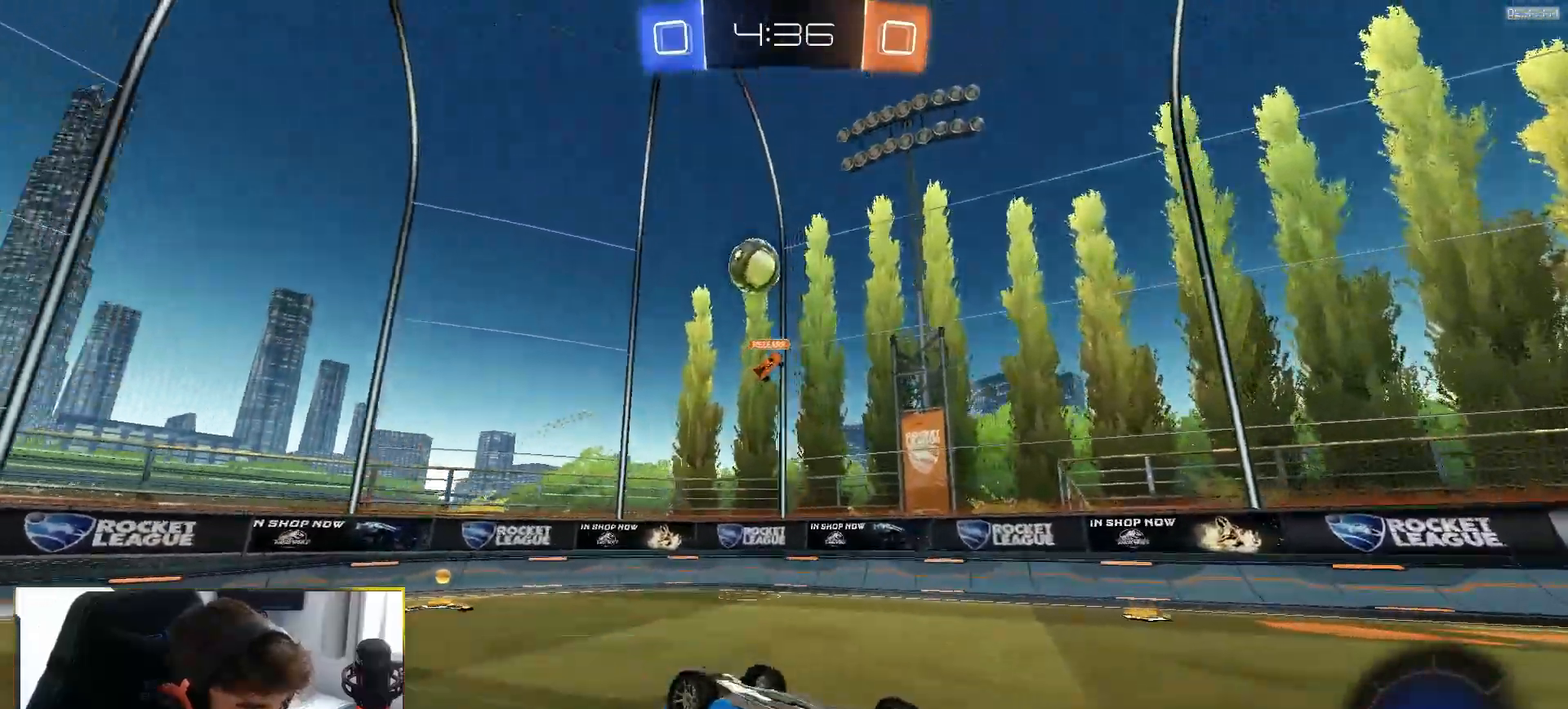
Gameplay with a controller (PlayStation layout); each line is a JSON object with the inputs held at the frame after it. "events" lists button and stick changes between this image and that frame as [ms after this image, input, new state], when the widget could be followed in between. Not read: L3 R3 TOUCHPAD.
{"buttons": ["R2"], "left_stick": "center", "right_stick": "center", "events": [[317, "L1", "up"], [367, "left_stick", "center"], [383, "R2", "down"]]}
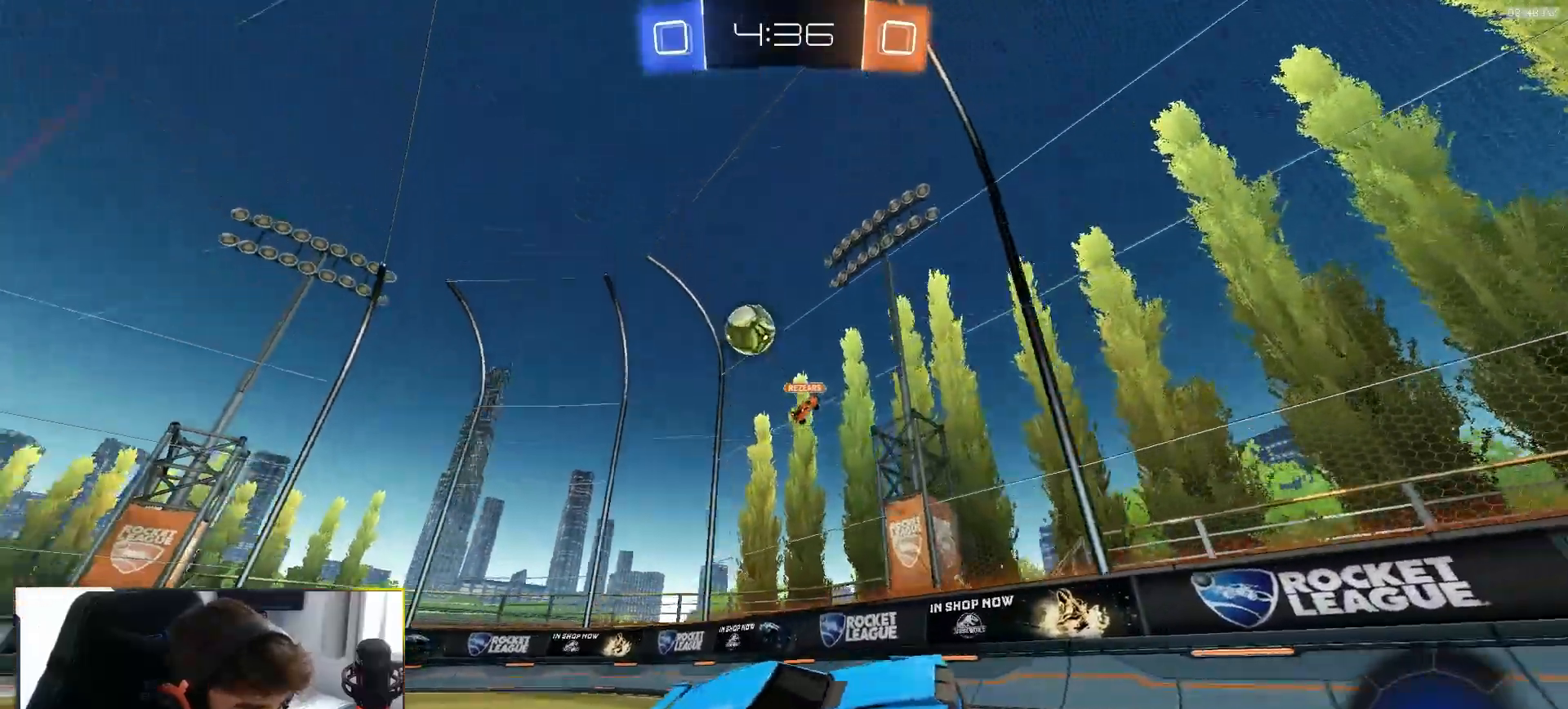
{"buttons": [], "left_stick": "down-right", "right_stick": "center", "events": [[483, "left_stick", "down-right"], [500, "R2", "up"]]}
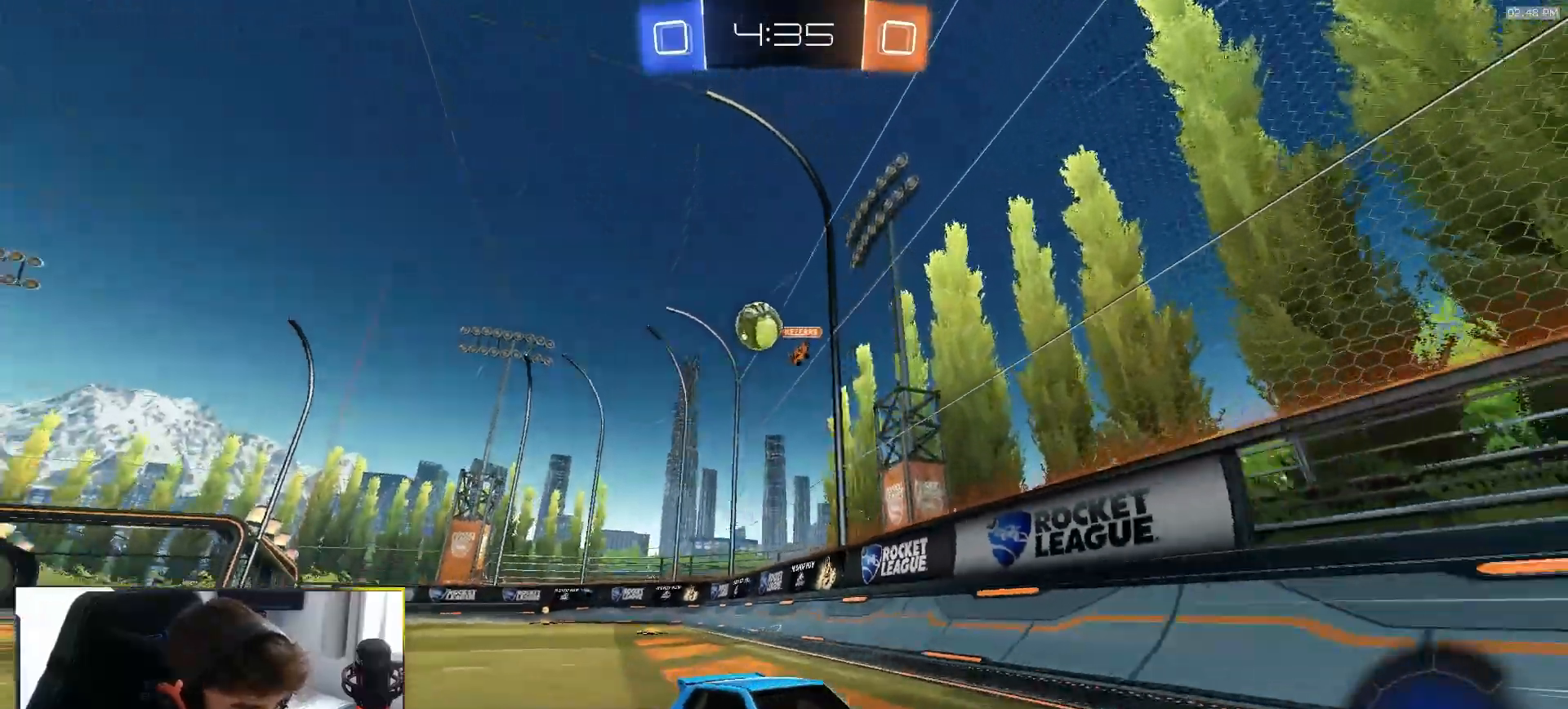
{"buttons": ["L2"], "left_stick": "right", "right_stick": "center", "events": [[83, "left_stick", "center"], [133, "L2", "down"], [183, "left_stick", "right"], [350, "left_stick", "center"], [467, "left_stick", "right"]]}
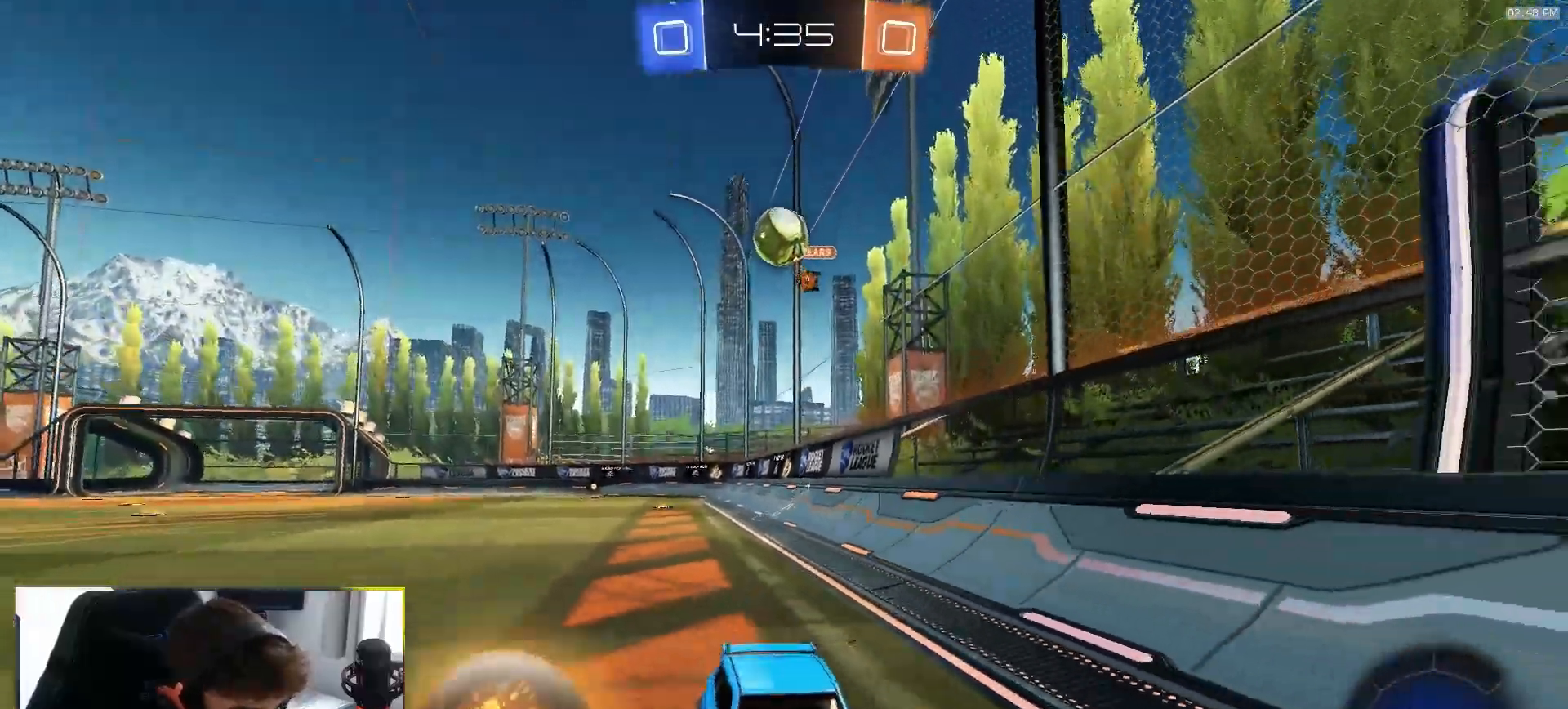
{"buttons": ["R1", "R2"], "left_stick": "right", "right_stick": "center", "events": [[150, "left_stick", "center"], [217, "left_stick", "right"], [250, "L2", "up"], [250, "R2", "down"], [367, "R1", "down"]]}
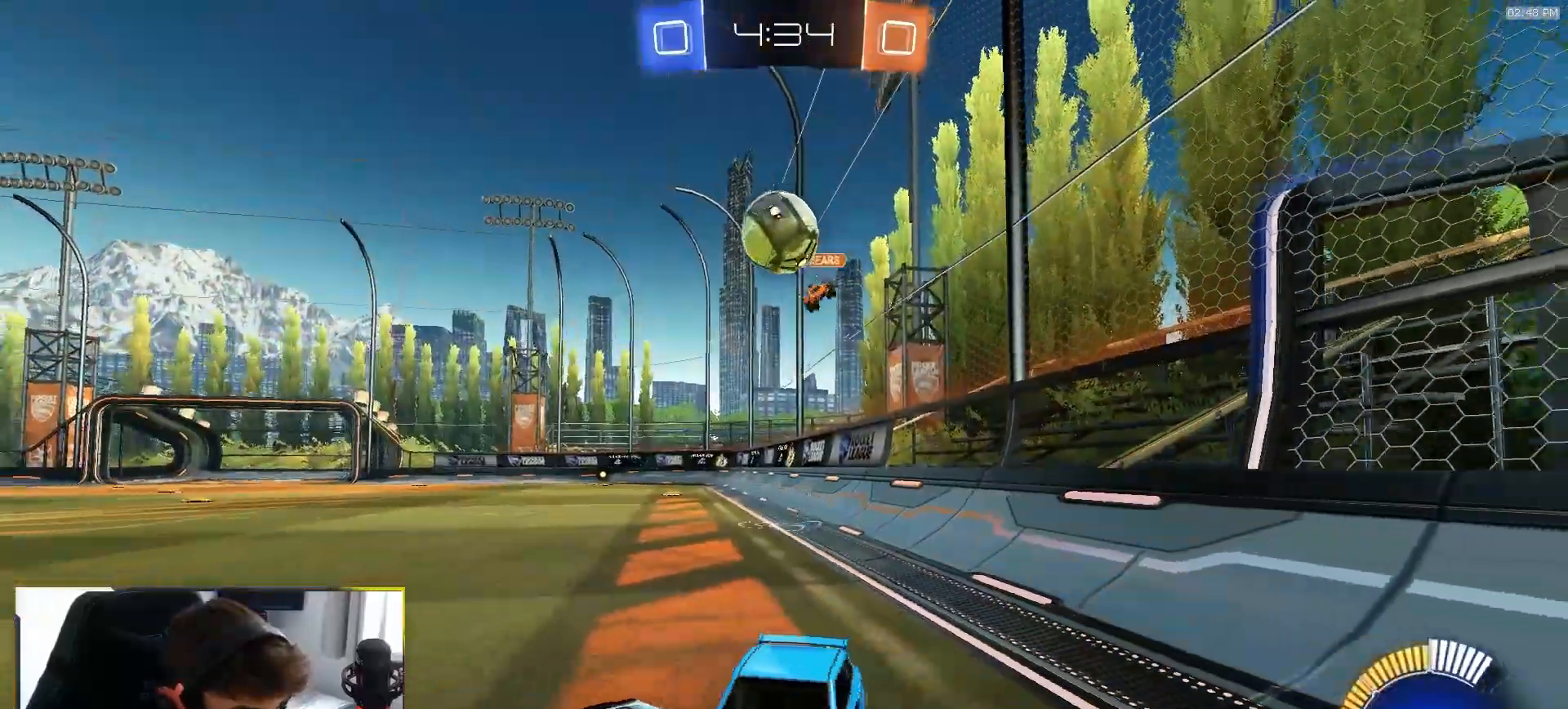
{"buttons": ["CROSS", "L2"], "left_stick": "down-right", "right_stick": "center", "events": [[83, "left_stick", "center"], [200, "left_stick", "right"], [267, "R1", "up"], [317, "L2", "down"], [317, "R2", "up"], [333, "left_stick", "down-right"], [433, "CROSS", "down"]]}
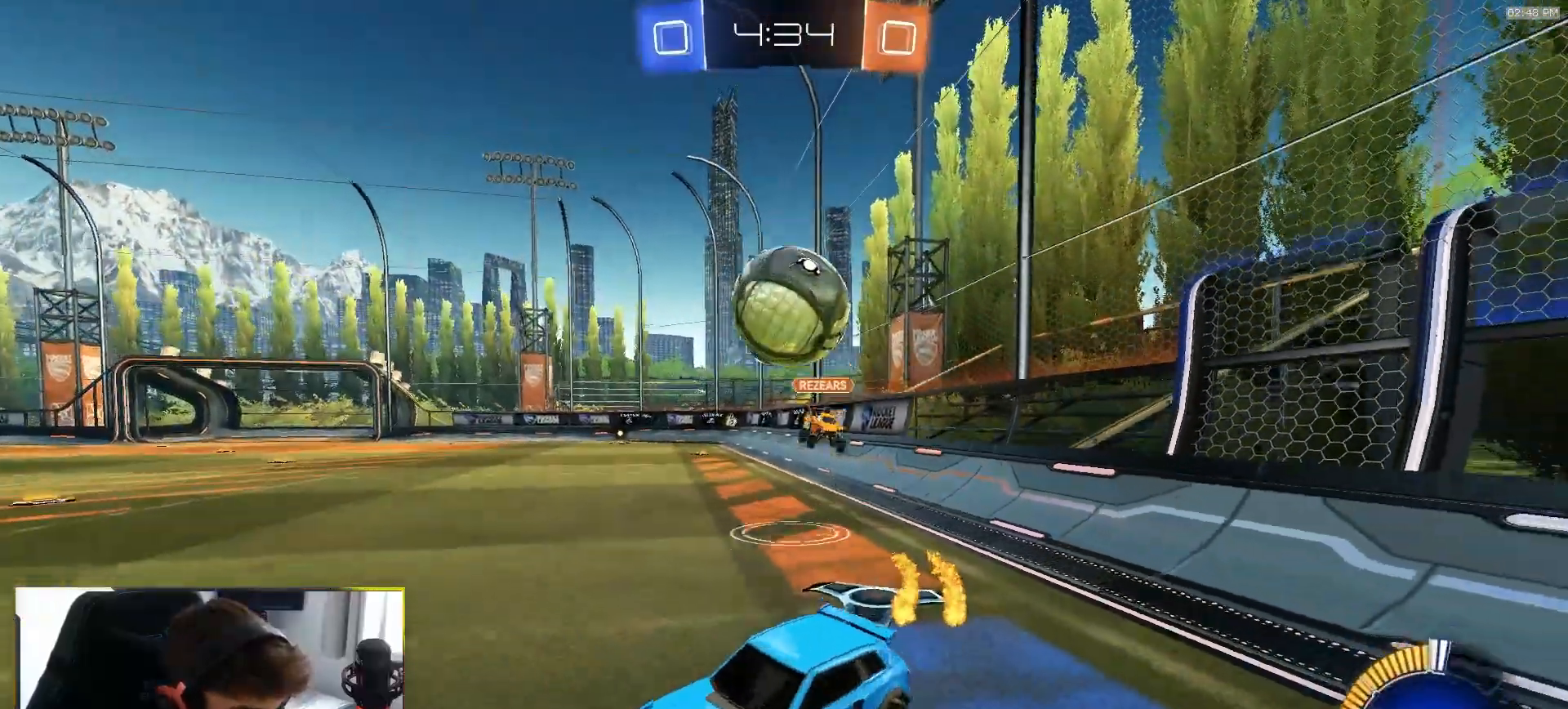
{"buttons": ["L2", "R1", "R2"], "left_stick": "down", "right_stick": "center"}
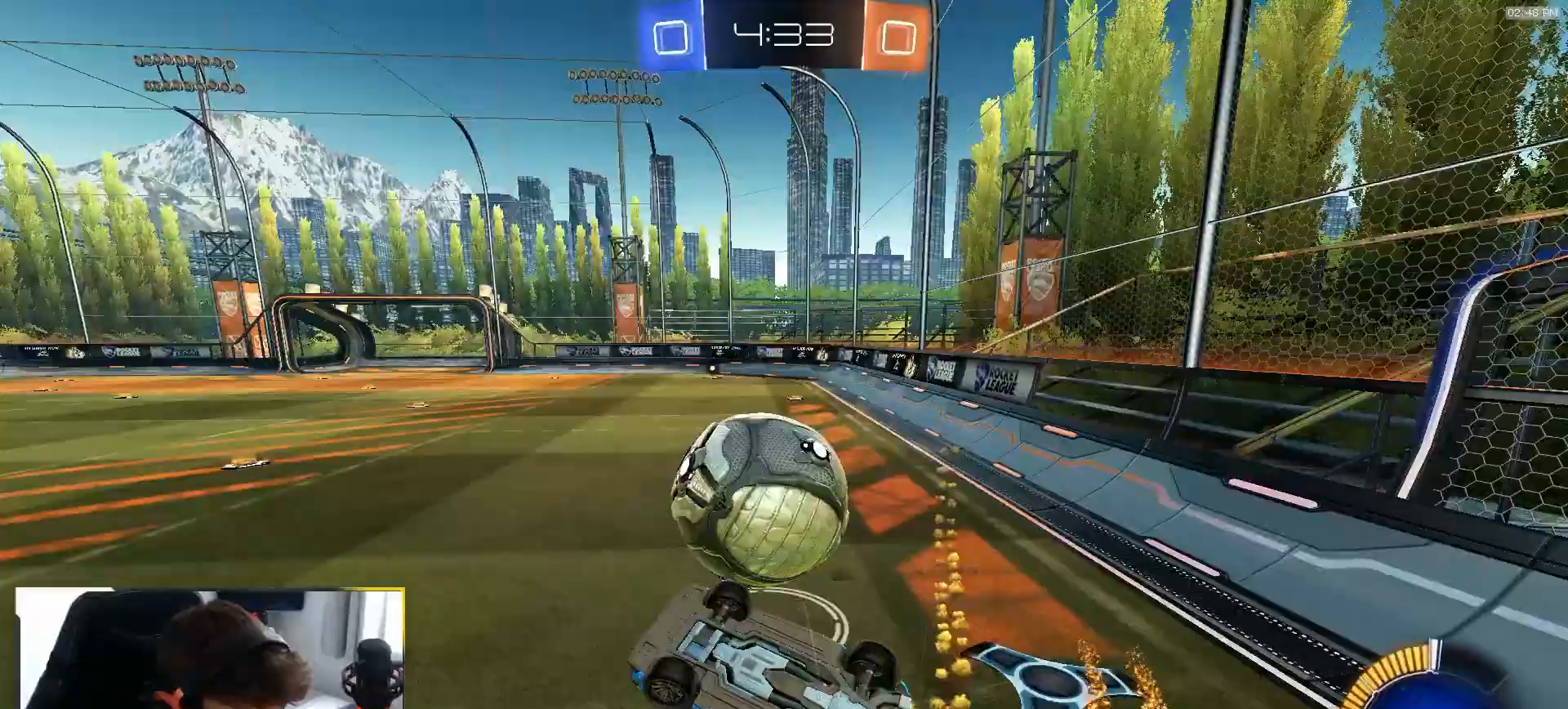
{"buttons": ["TRIANGLE", "R1", "R2"], "left_stick": "up-right", "right_stick": "center", "events": [[183, "L2", "up"], [200, "left_stick", "left"], [250, "left_stick", "up"], [383, "L1", "down"], [383, "left_stick", "up-right"], [417, "TRIANGLE", "down"], [467, "L1", "up"]]}
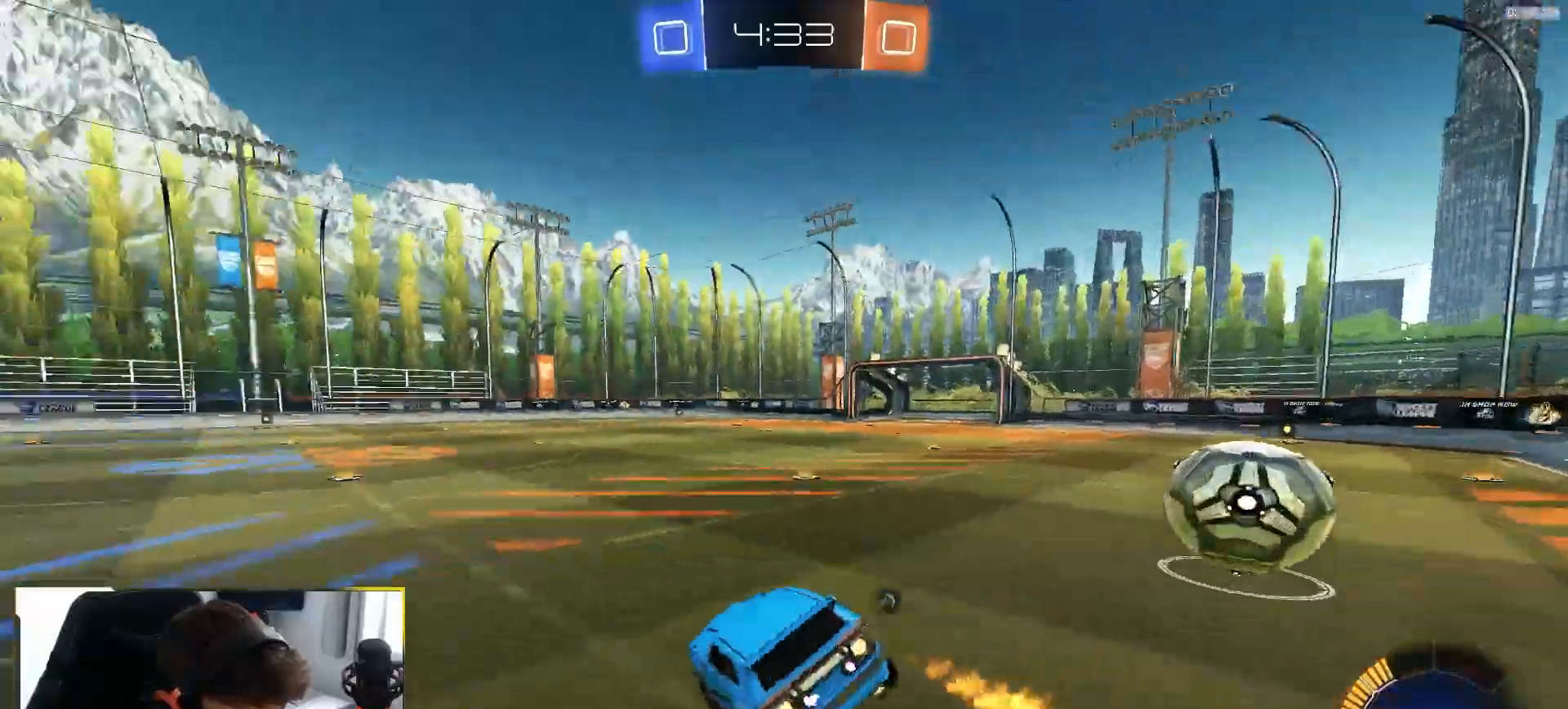
{"buttons": ["R1", "R2"], "left_stick": "right", "right_stick": "center", "events": [[33, "TRIANGLE", "up"], [83, "left_stick", "center"], [283, "left_stick", "right"]]}
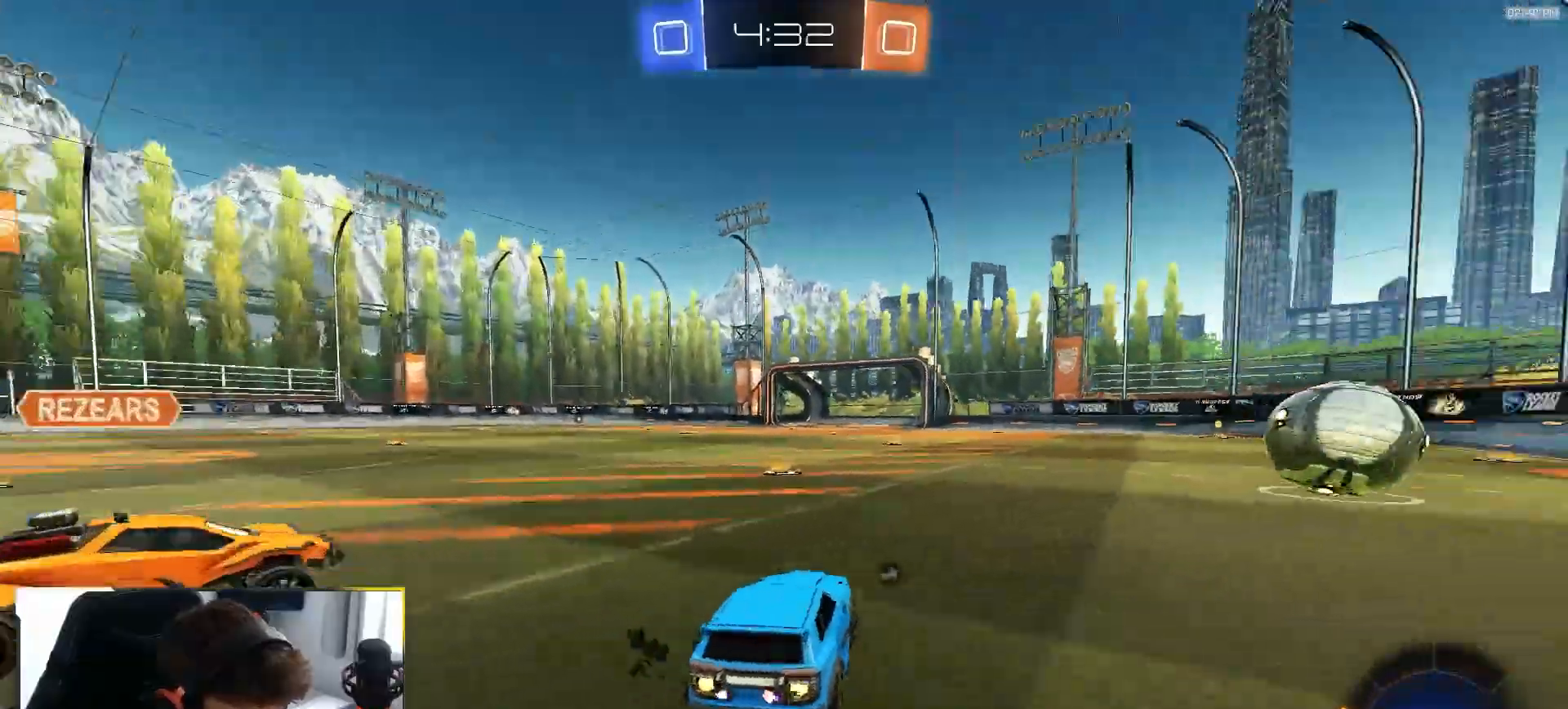
{"buttons": ["CROSS", "L1", "R1", "R2"], "left_stick": "down-right", "right_stick": "center"}
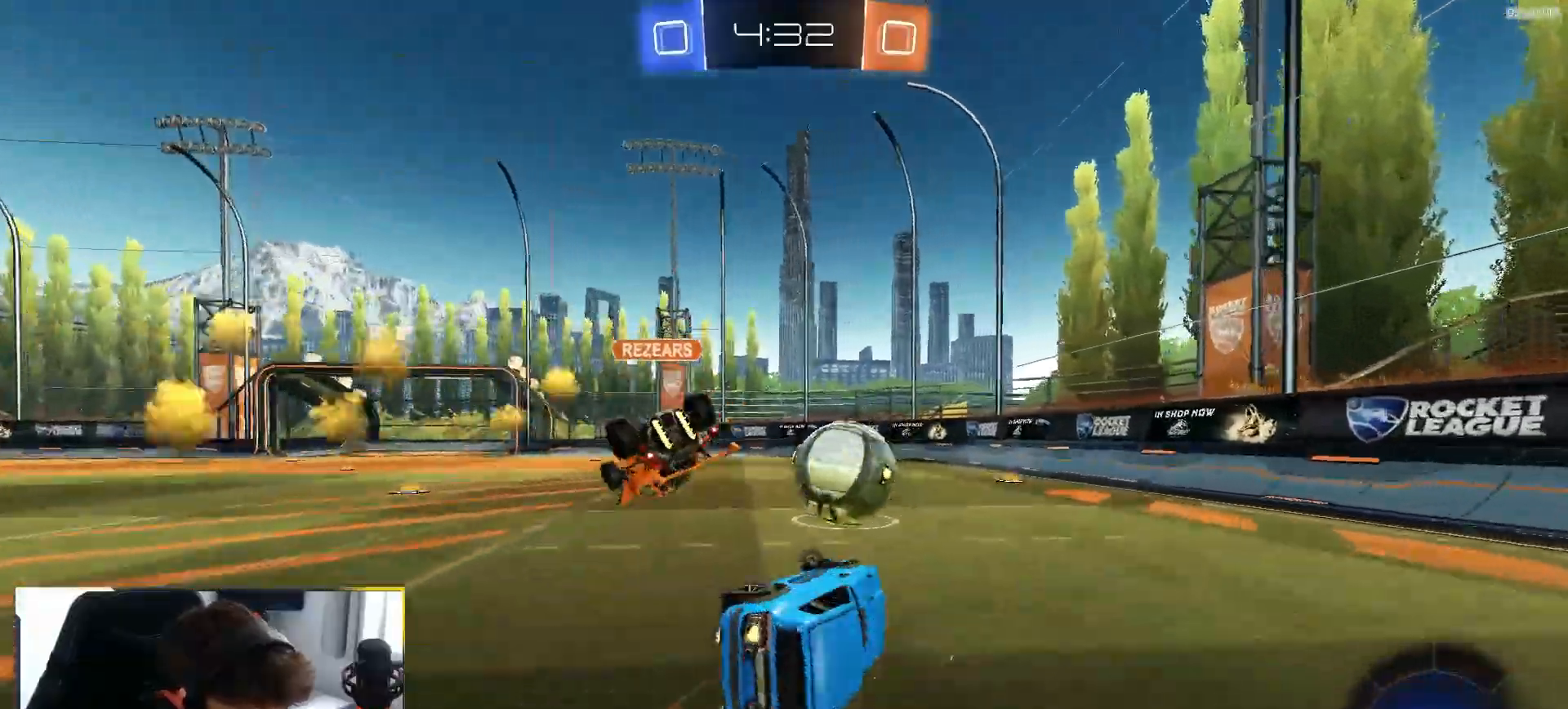
{"buttons": ["L1", "L2", "R1", "R2"], "left_stick": "down-right", "right_stick": "center", "events": [[150, "CROSS", "up"], [183, "R1", "up"], [400, "R1", "down"], [483, "L2", "down"]]}
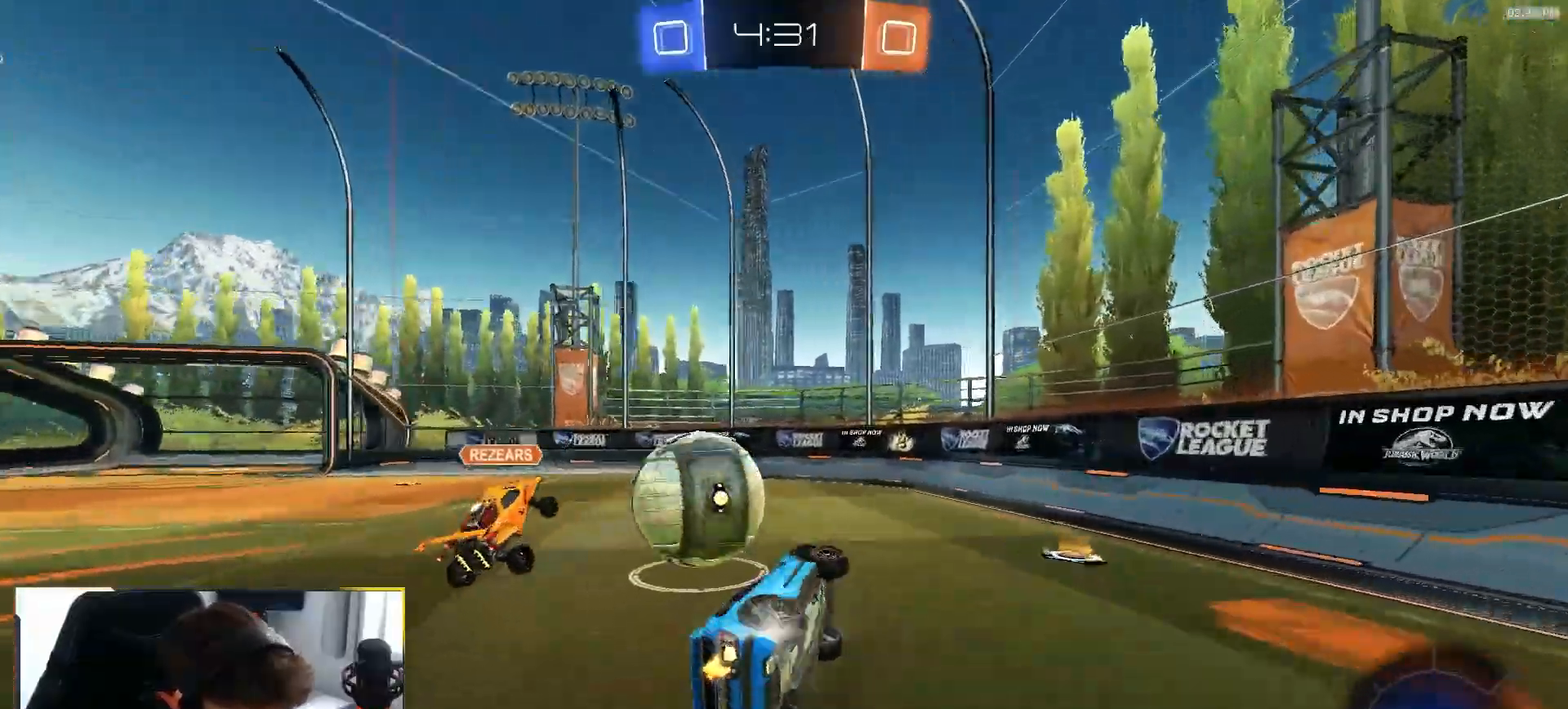
{"buttons": ["R2"], "left_stick": "right", "right_stick": "center", "events": [[17, "TRIANGLE", "down"], [133, "TRIANGLE", "up"], [183, "L1", "up"], [183, "L2", "up"], [183, "left_stick", "center"], [250, "R1", "up"], [417, "left_stick", "right"]]}
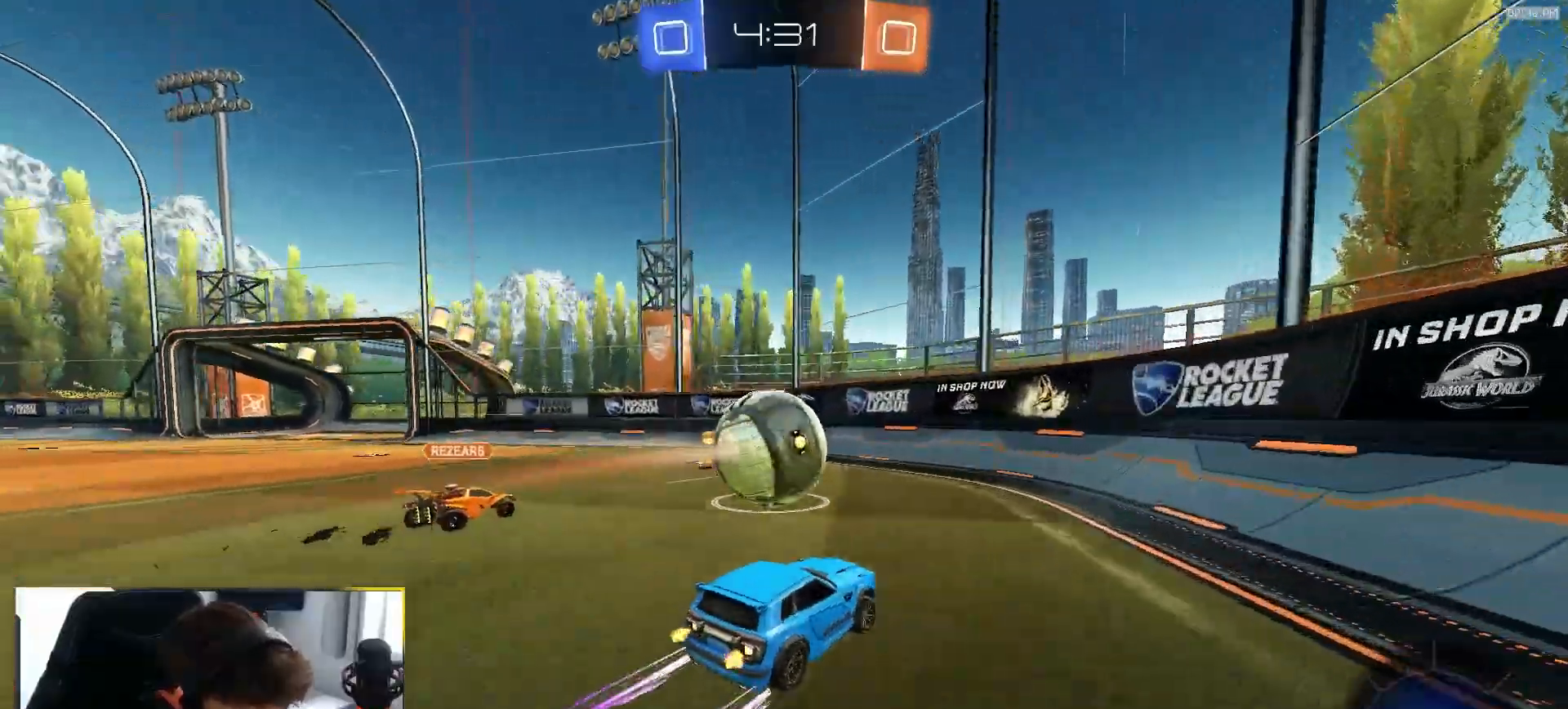
{"buttons": ["R2"], "left_stick": "left", "right_stick": "center", "events": [[17, "left_stick", "center"], [400, "left_stick", "left"]]}
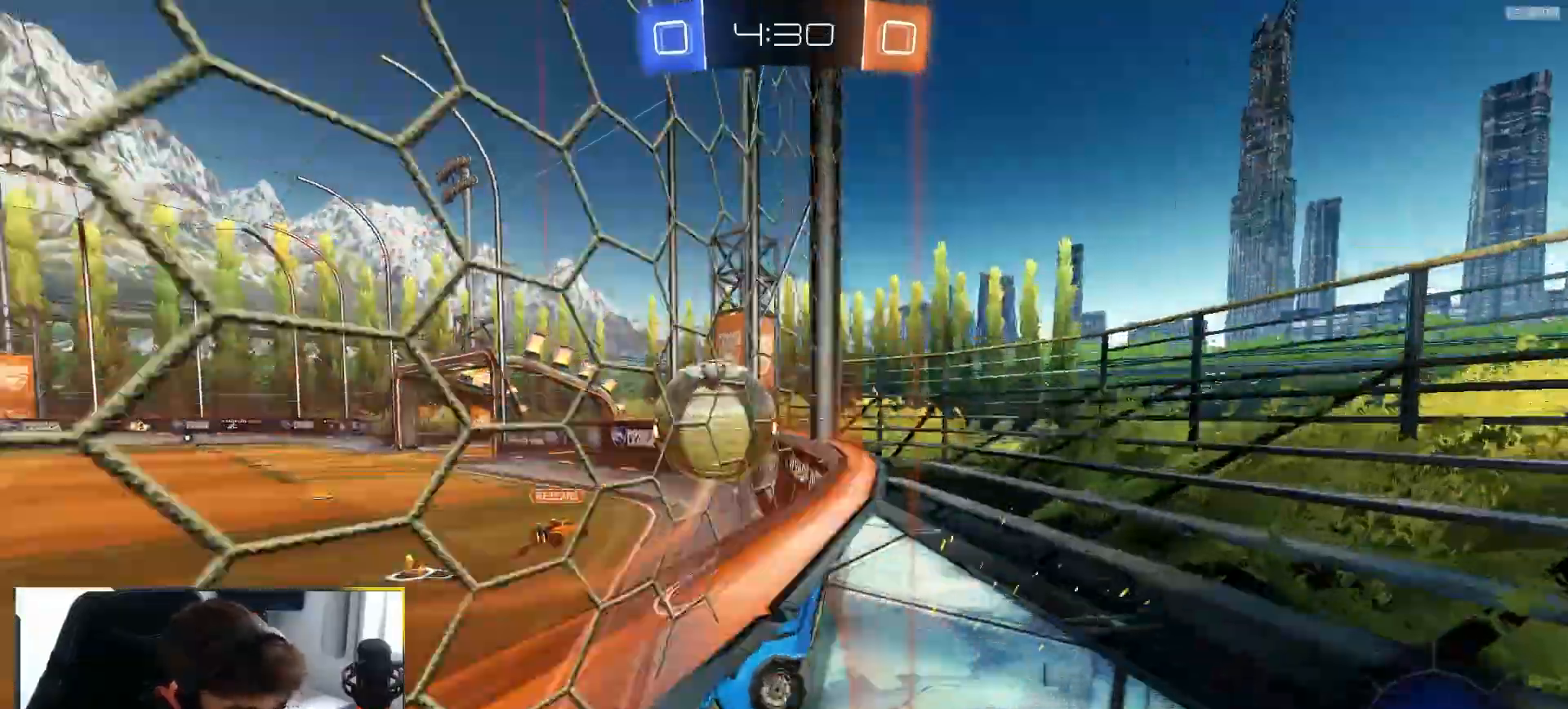
{"buttons": ["R2"], "left_stick": "center", "right_stick": "center", "events": [[183, "L2", "down"], [183, "R2", "up"], [183, "left_stick", "center"], [300, "L2", "up"], [333, "R2", "down"], [400, "left_stick", "right"], [500, "left_stick", "center"]]}
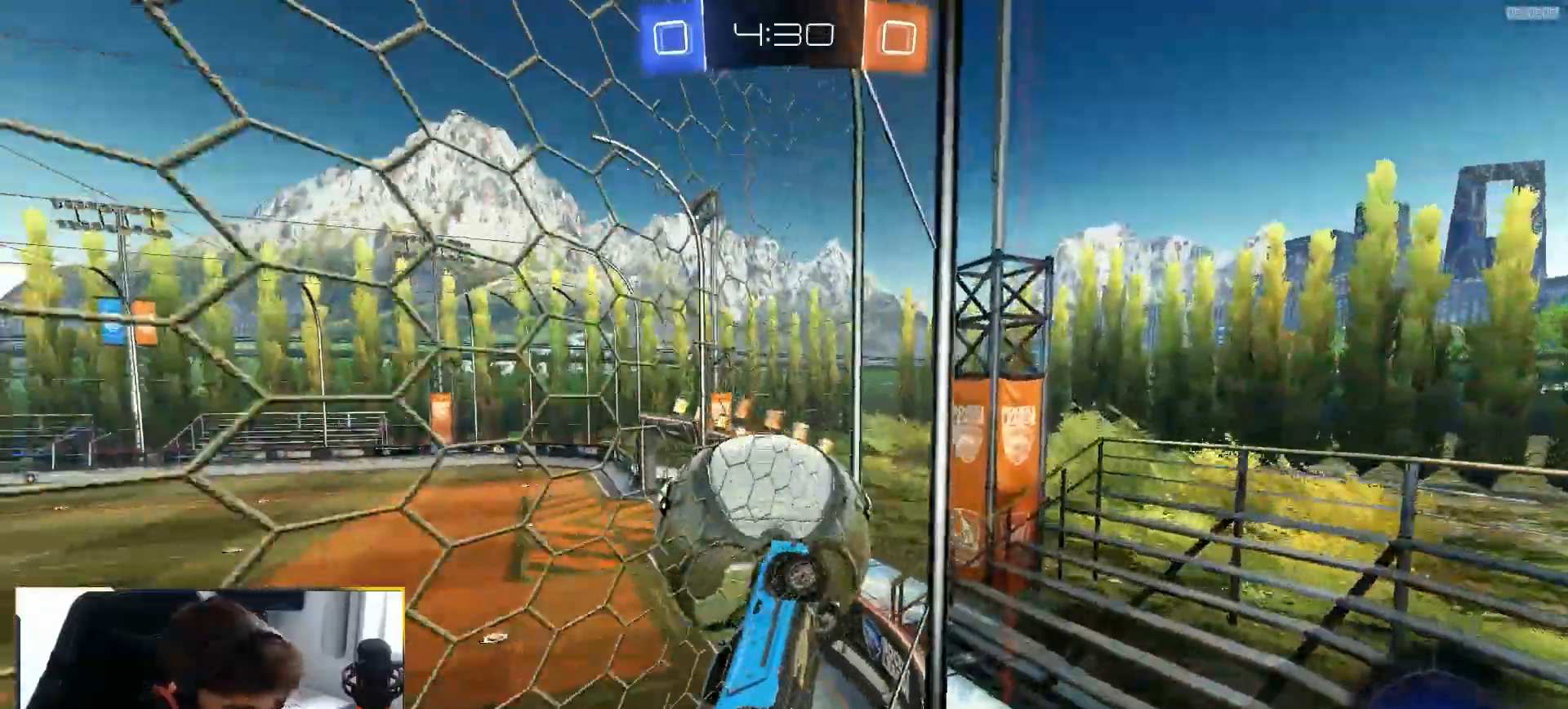
{"buttons": ["R2"], "left_stick": "center", "right_stick": "center", "events": [[33, "left_stick", "left"], [200, "left_stick", "center"], [317, "left_stick", "left"], [450, "left_stick", "center"]]}
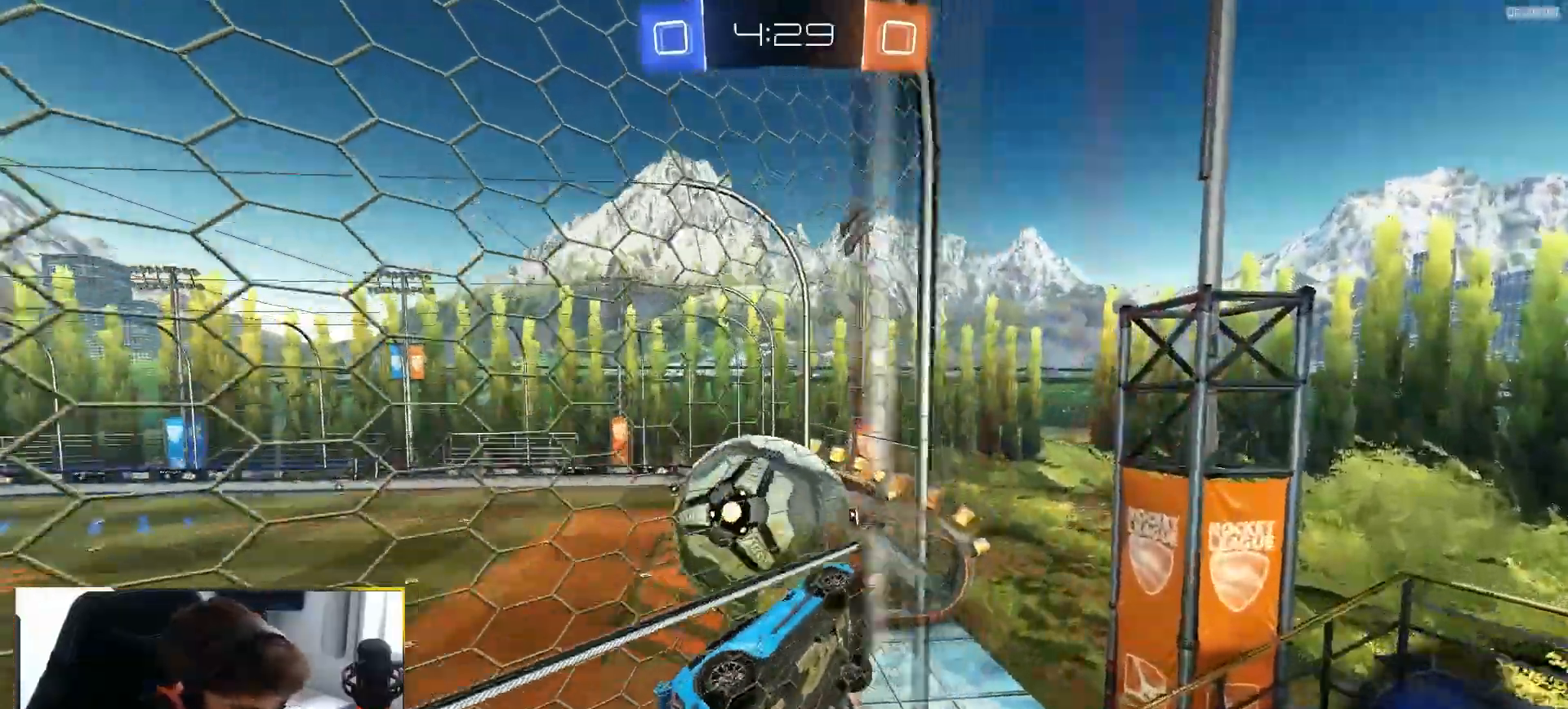
{"buttons": ["R2"], "left_stick": "left", "right_stick": "center", "events": [[50, "left_stick", "left"], [117, "L2", "down"], [200, "L2", "up"], [250, "L1", "down"], [383, "L1", "up"]]}
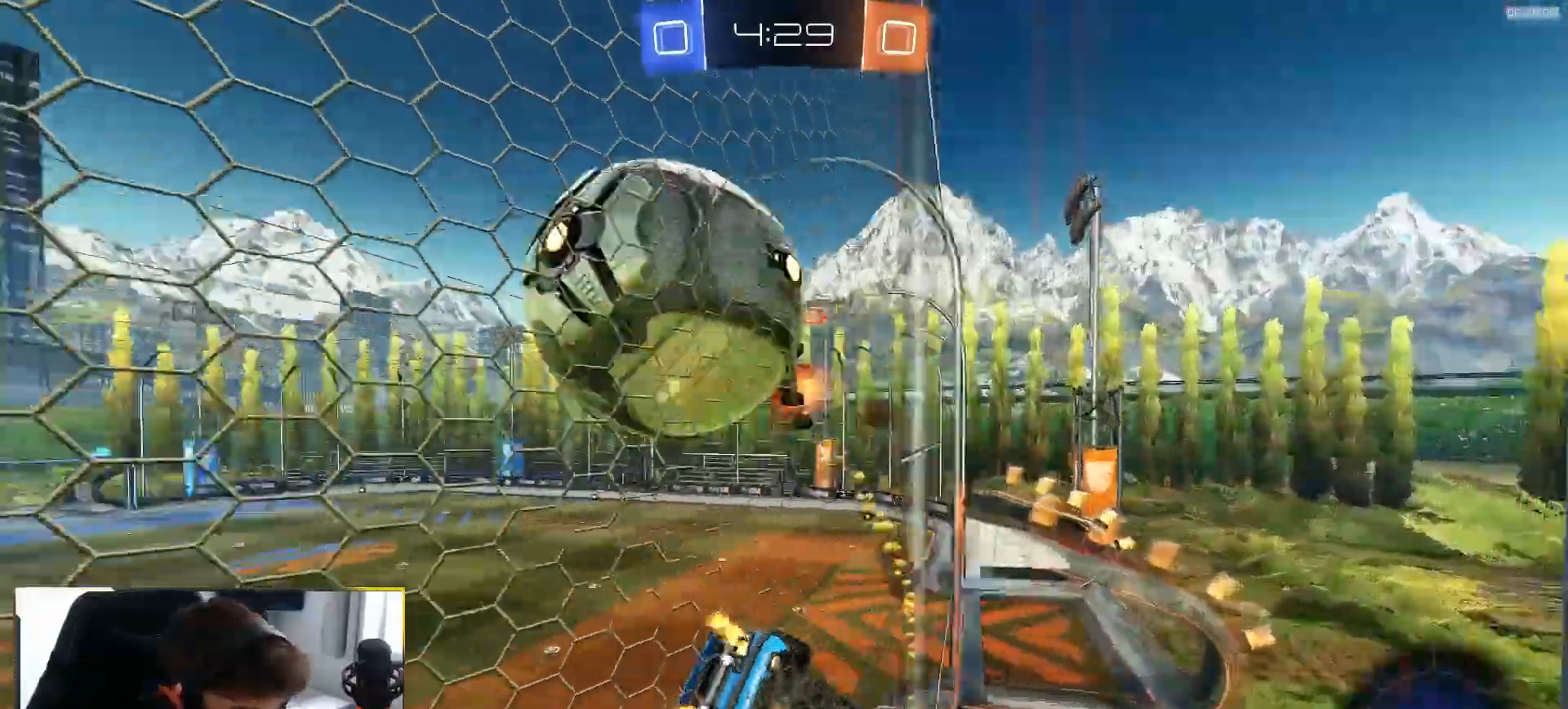
{"buttons": ["R2"], "left_stick": "center", "right_stick": "center", "events": [[100, "left_stick", "center"], [150, "left_stick", "right"], [267, "left_stick", "center"]]}
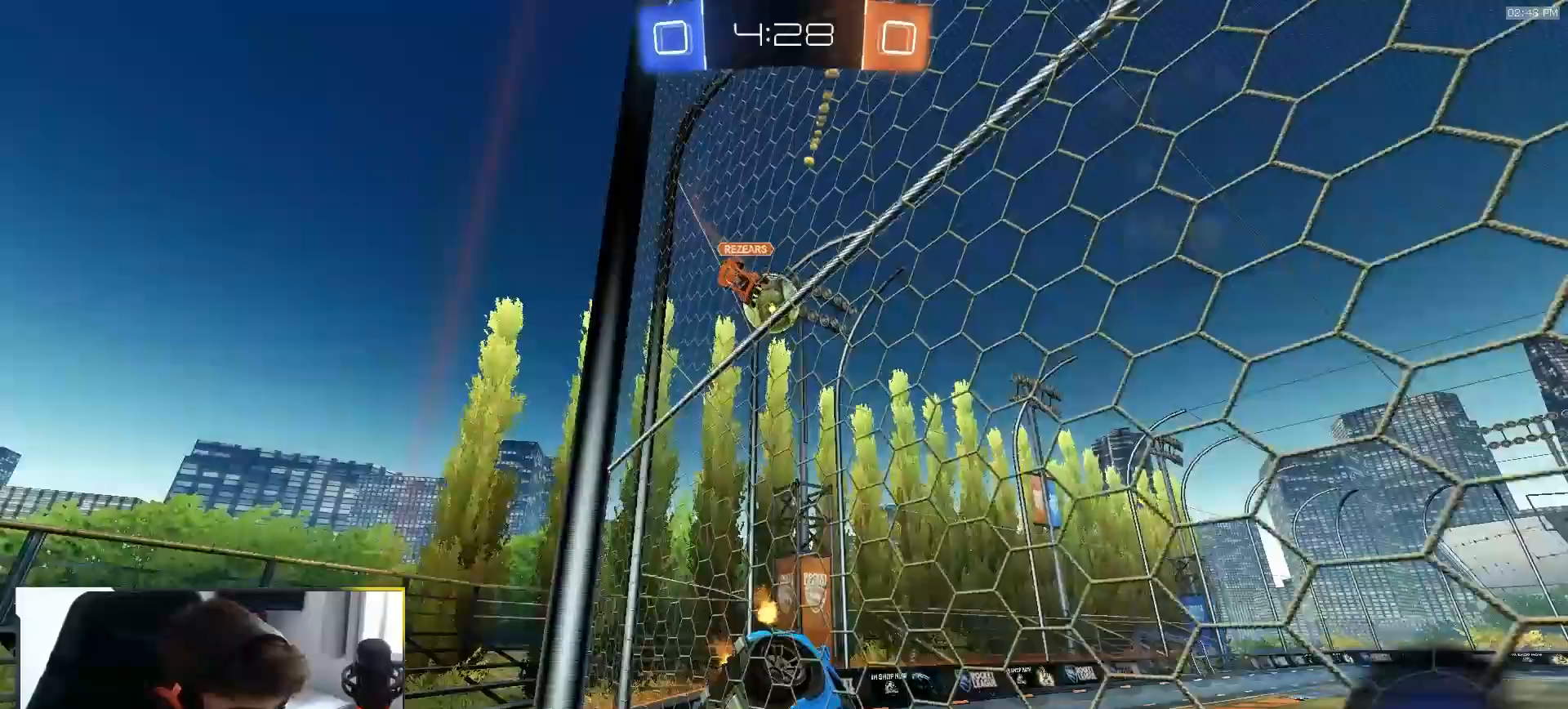
{"buttons": ["R1", "R2"], "left_stick": "left", "right_stick": "center", "events": [[200, "left_stick", "left"], [283, "R1", "down"], [333, "TRIANGLE", "down"], [467, "TRIANGLE", "up"]]}
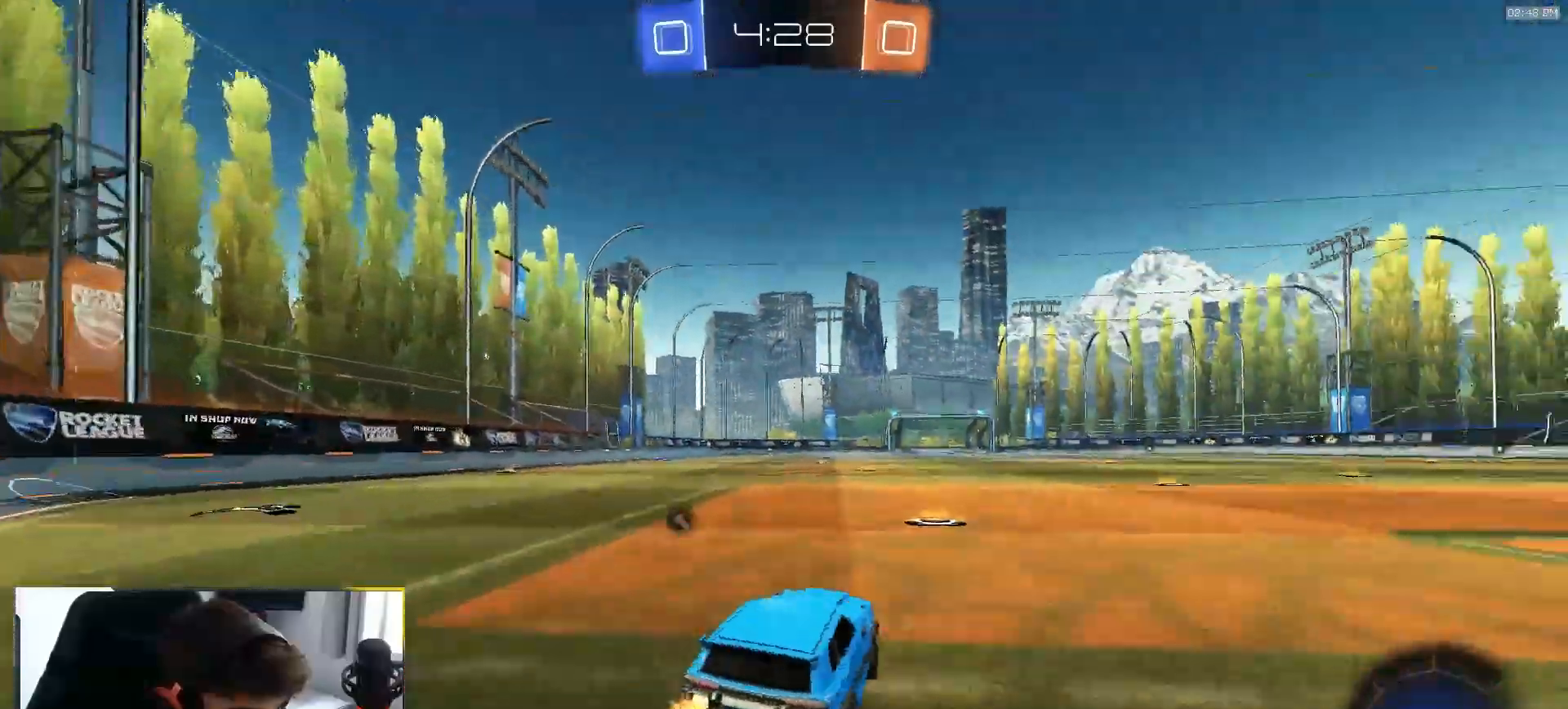
{"buttons": ["L1", "L2", "R2"], "left_stick": "down-left", "right_stick": "center", "events": [[67, "left_stick", "center"], [117, "CROSS", "down"], [183, "CROSS", "up"], [183, "left_stick", "up"], [200, "L1", "down"], [200, "L2", "down"], [217, "CROSS", "down"], [267, "left_stick", "down-left"], [300, "CROSS", "up"], [333, "TRIANGLE", "down"], [467, "R1", "up"], [467, "TRIANGLE", "up"]]}
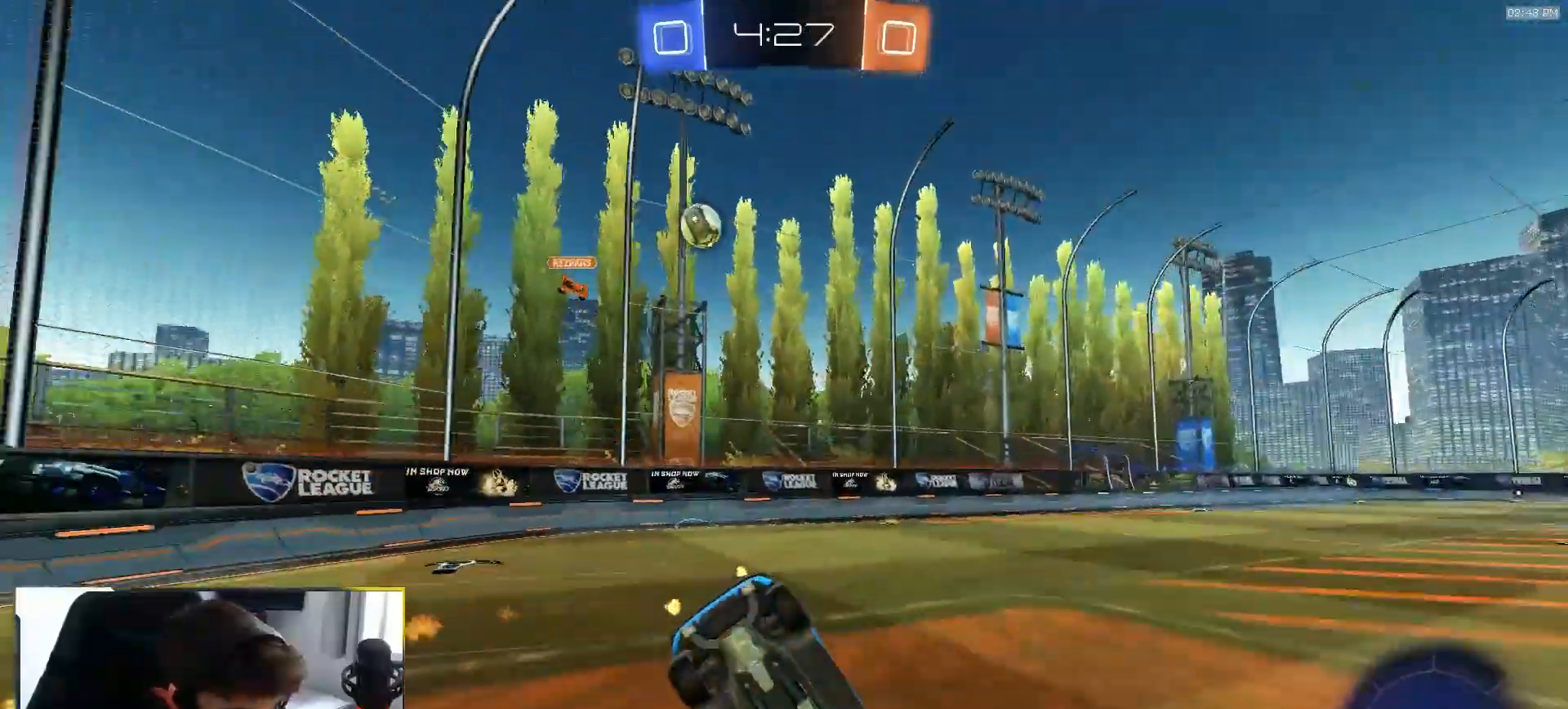
{"buttons": ["L1", "L2", "R1", "R2"], "left_stick": "down-left", "right_stick": "center", "events": [[117, "L2", "up"], [167, "R2", "up"], [183, "L2", "down"], [233, "L2", "up"], [417, "R2", "down"], [467, "R1", "down"], [500, "L2", "down"]]}
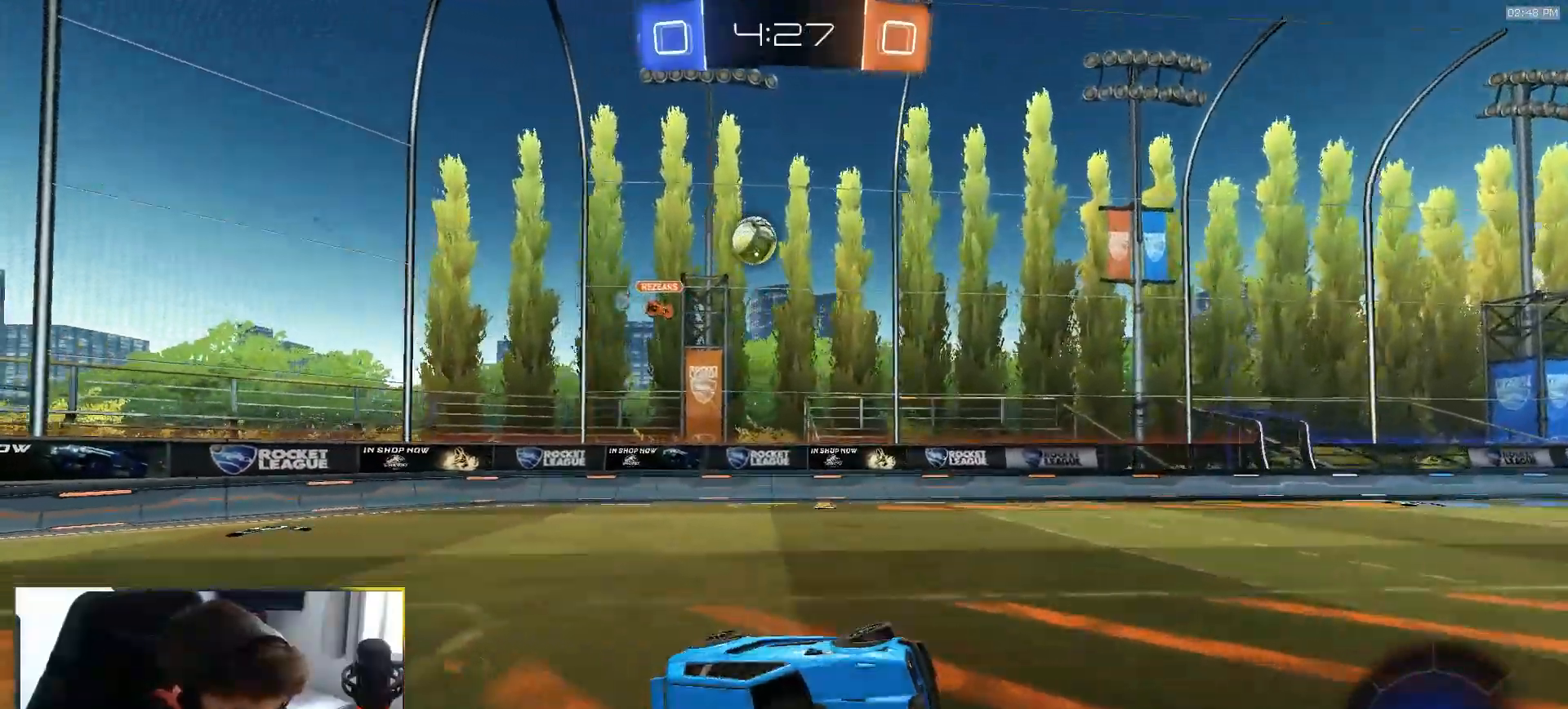
{"buttons": ["R2"], "left_stick": "left", "right_stick": "center", "events": [[100, "L2", "up"], [100, "R1", "up"], [117, "left_stick", "left"], [167, "L1", "up"]]}
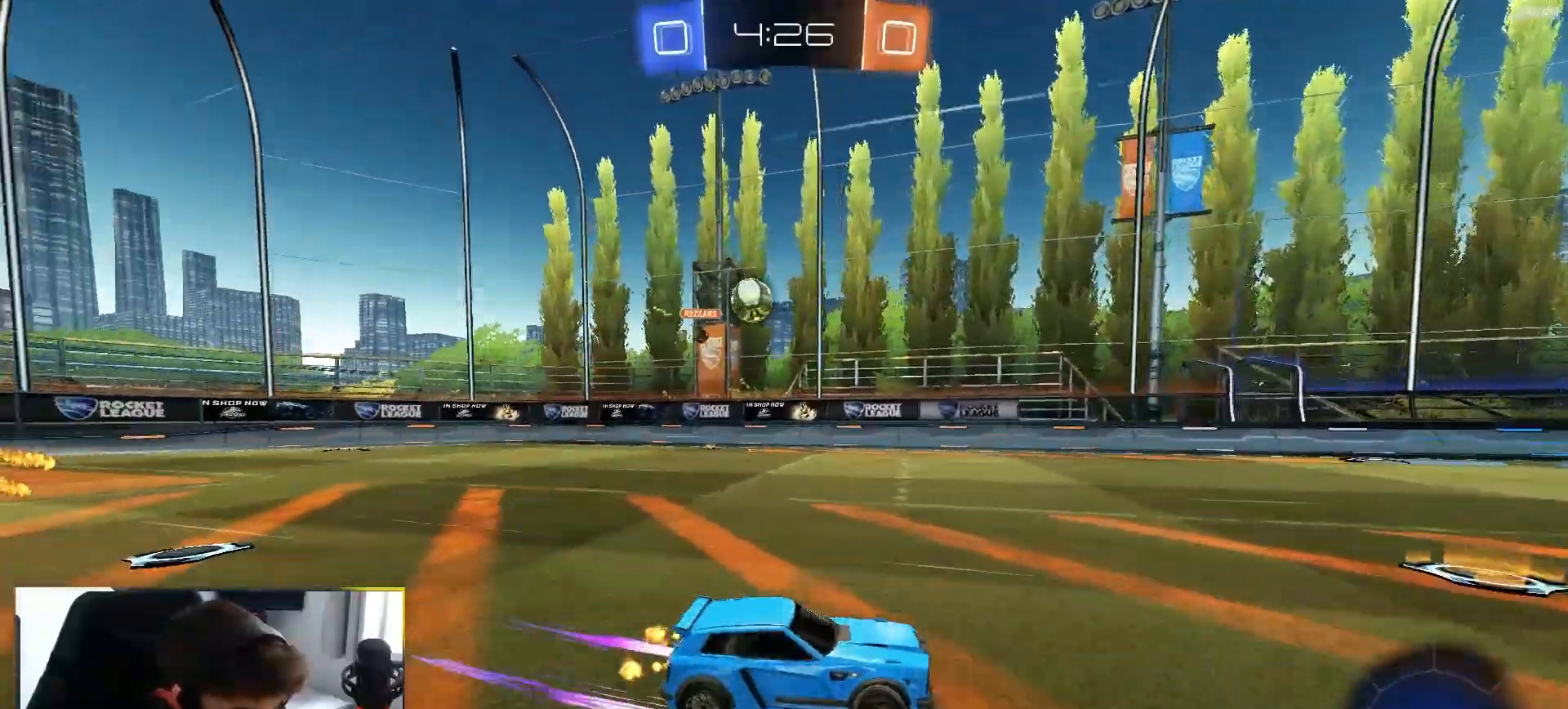
{"buttons": ["R2"], "left_stick": "right", "right_stick": "center", "events": [[117, "R2", "up"], [250, "L2", "down"], [317, "L2", "up"], [317, "left_stick", "center"], [367, "R2", "down"], [450, "left_stick", "right"]]}
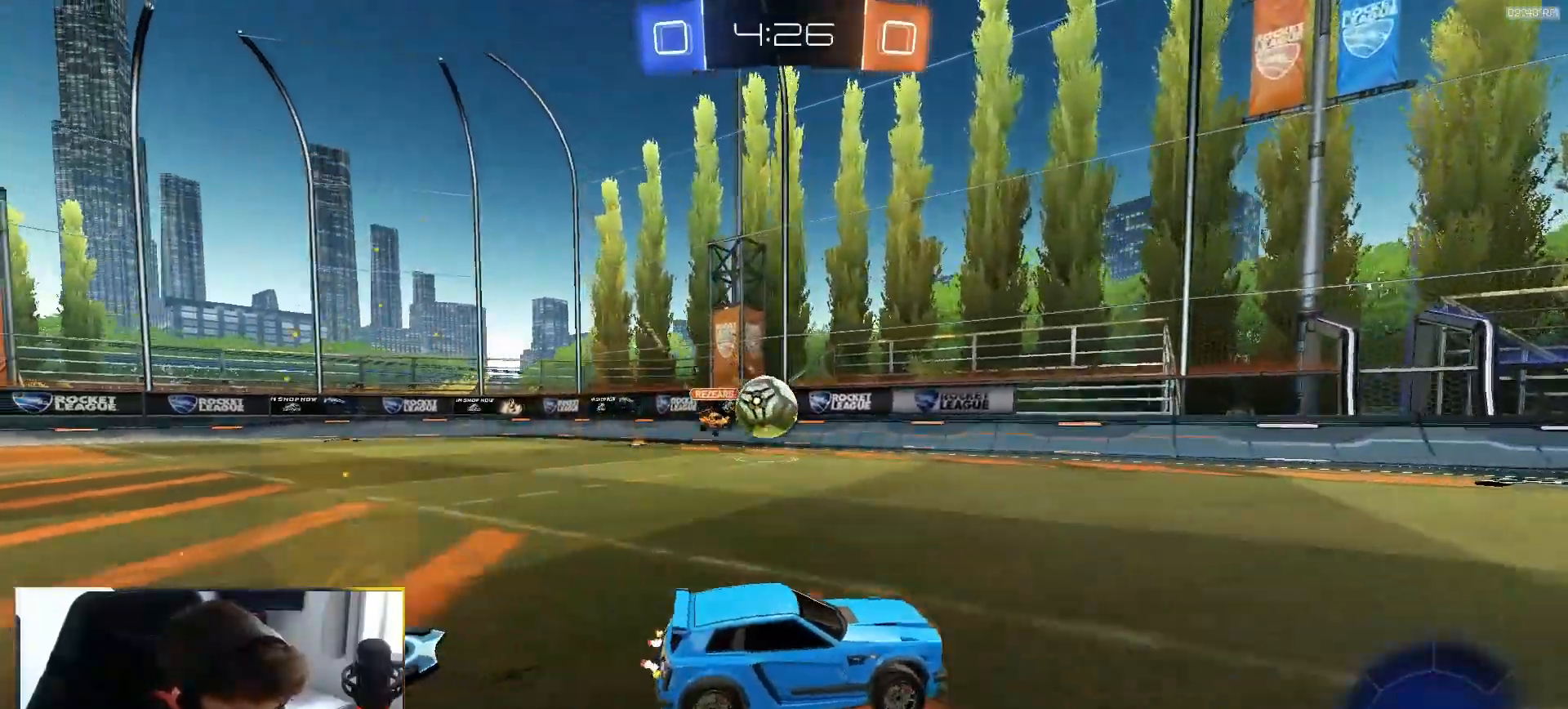
{"buttons": ["R2"], "left_stick": "center", "right_stick": "center", "events": [[383, "left_stick", "center"]]}
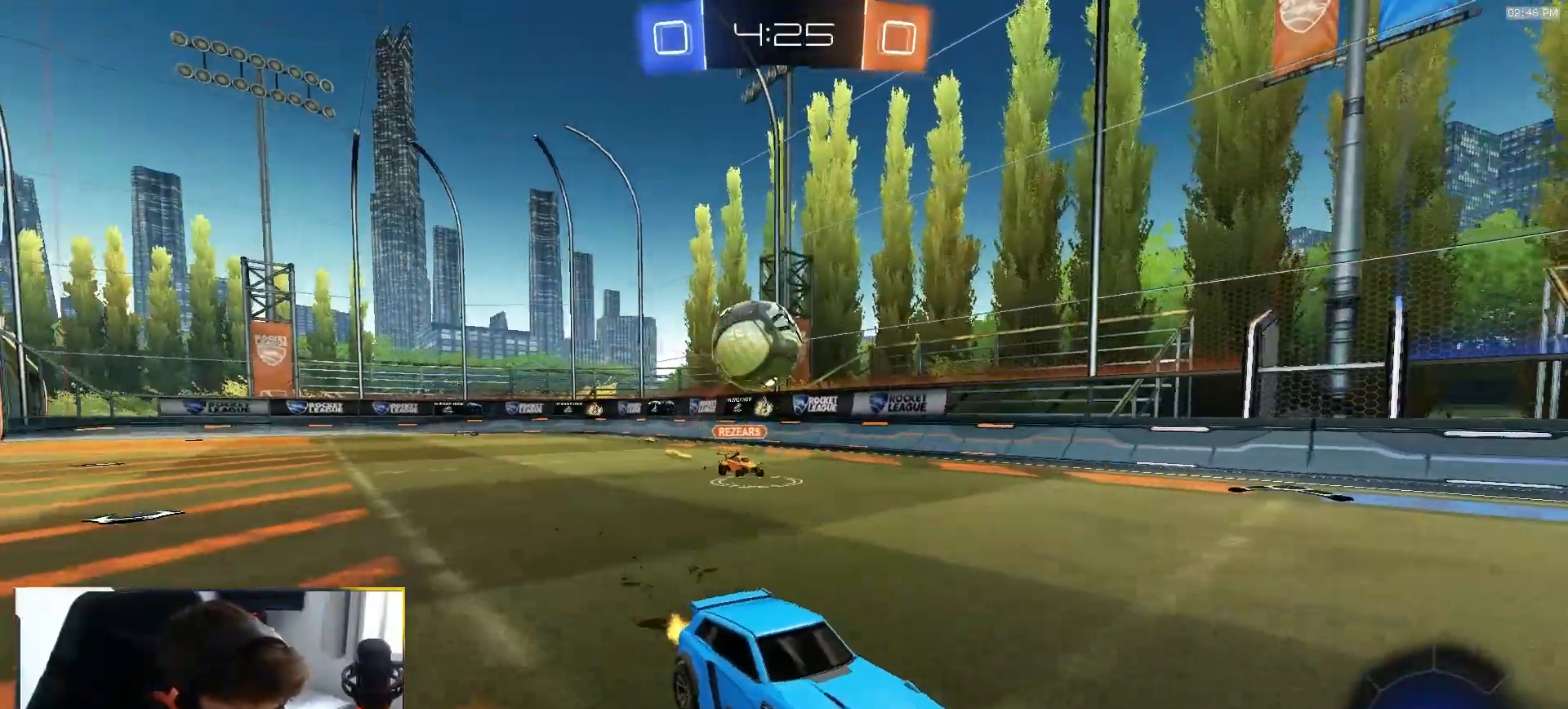
{"buttons": ["R1", "R2"], "left_stick": "center", "right_stick": "center", "events": [[217, "left_stick", "right"], [333, "left_stick", "center"], [450, "R1", "down"]]}
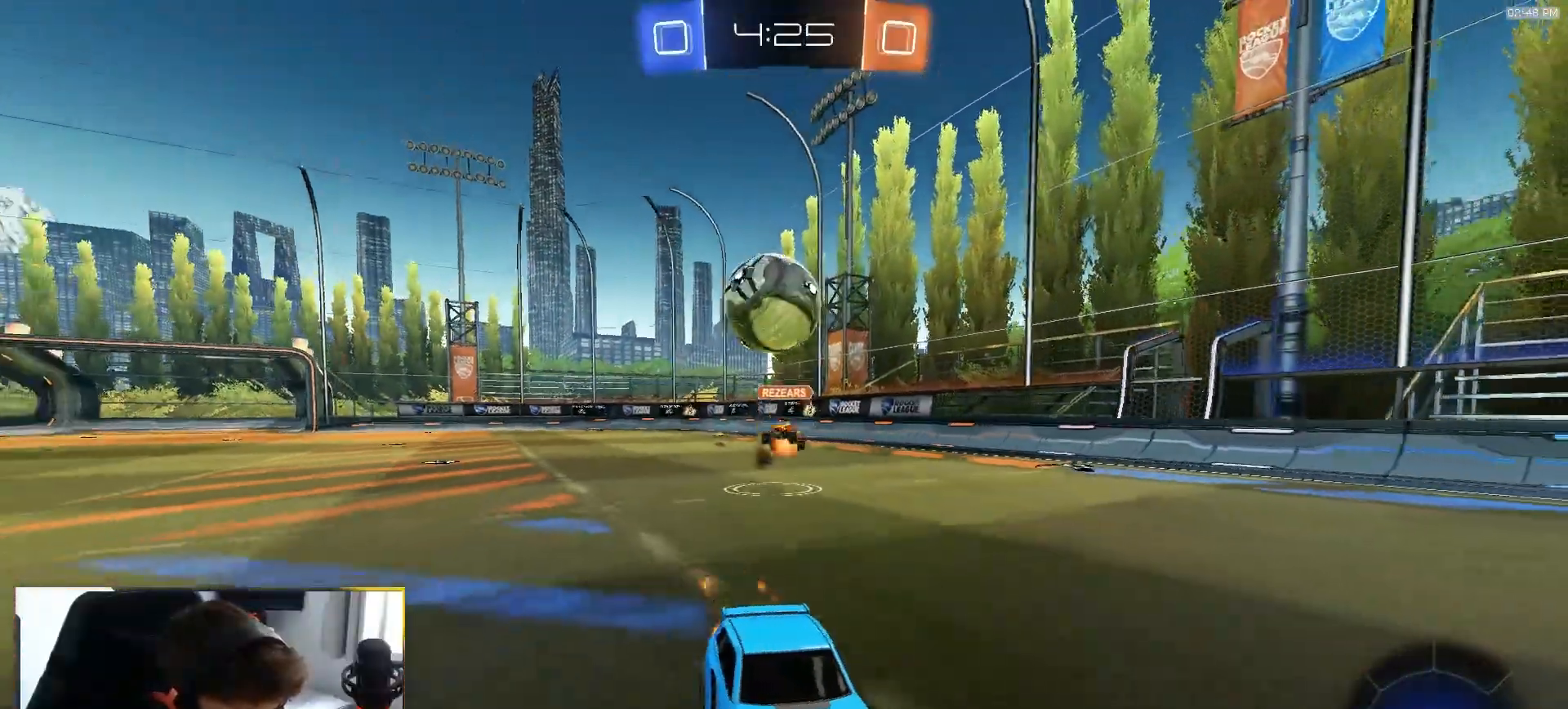
{"buttons": ["R1", "R2"], "left_stick": "center", "right_stick": "center", "events": [[117, "left_stick", "right"], [283, "left_stick", "left"], [433, "left_stick", "center"]]}
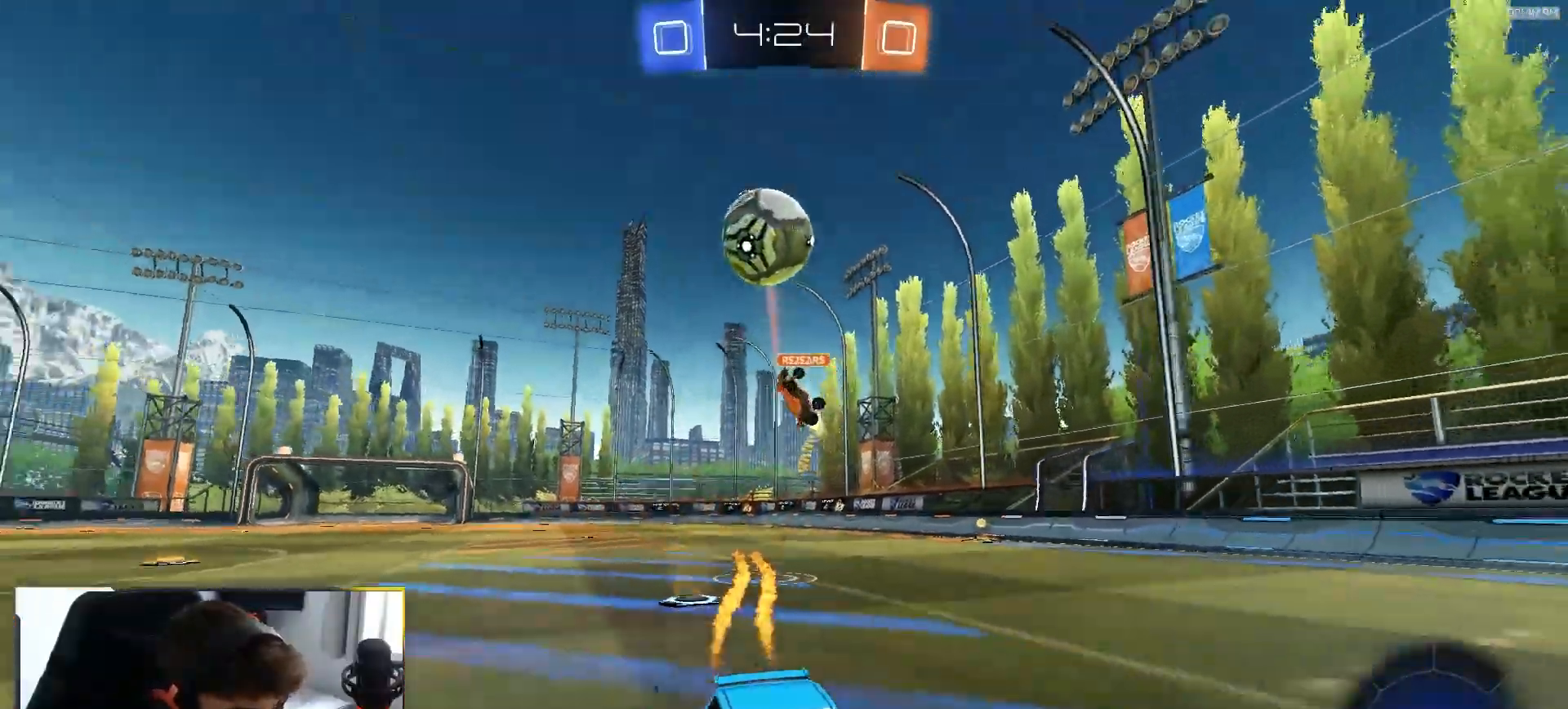
{"buttons": ["R2"], "left_stick": "center", "right_stick": "center", "events": [[117, "R1", "up"], [150, "left_stick", "right"], [233, "left_stick", "center"]]}
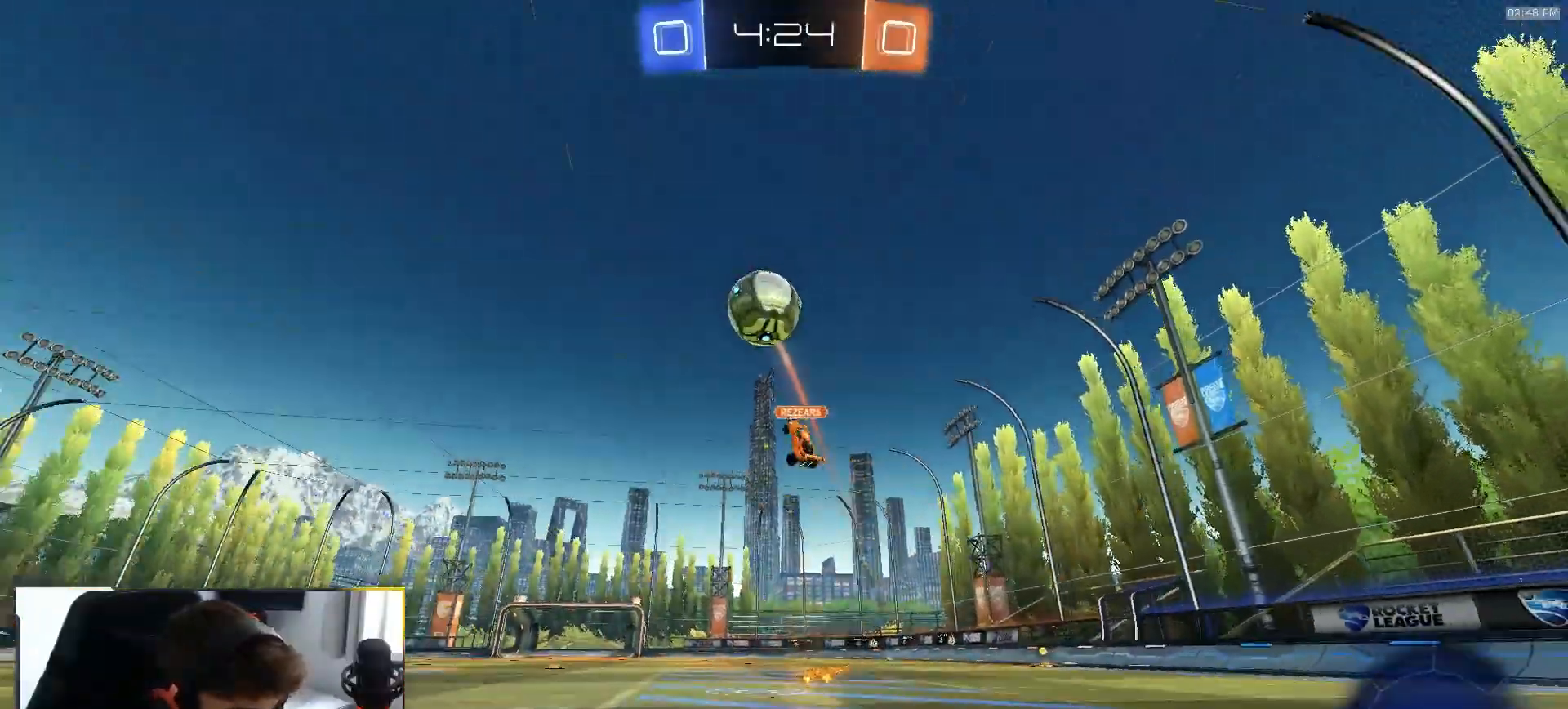
{"buttons": ["R2"], "left_stick": "right", "right_stick": "center", "events": [[217, "left_stick", "left"], [333, "left_stick", "center"], [417, "left_stick", "right"]]}
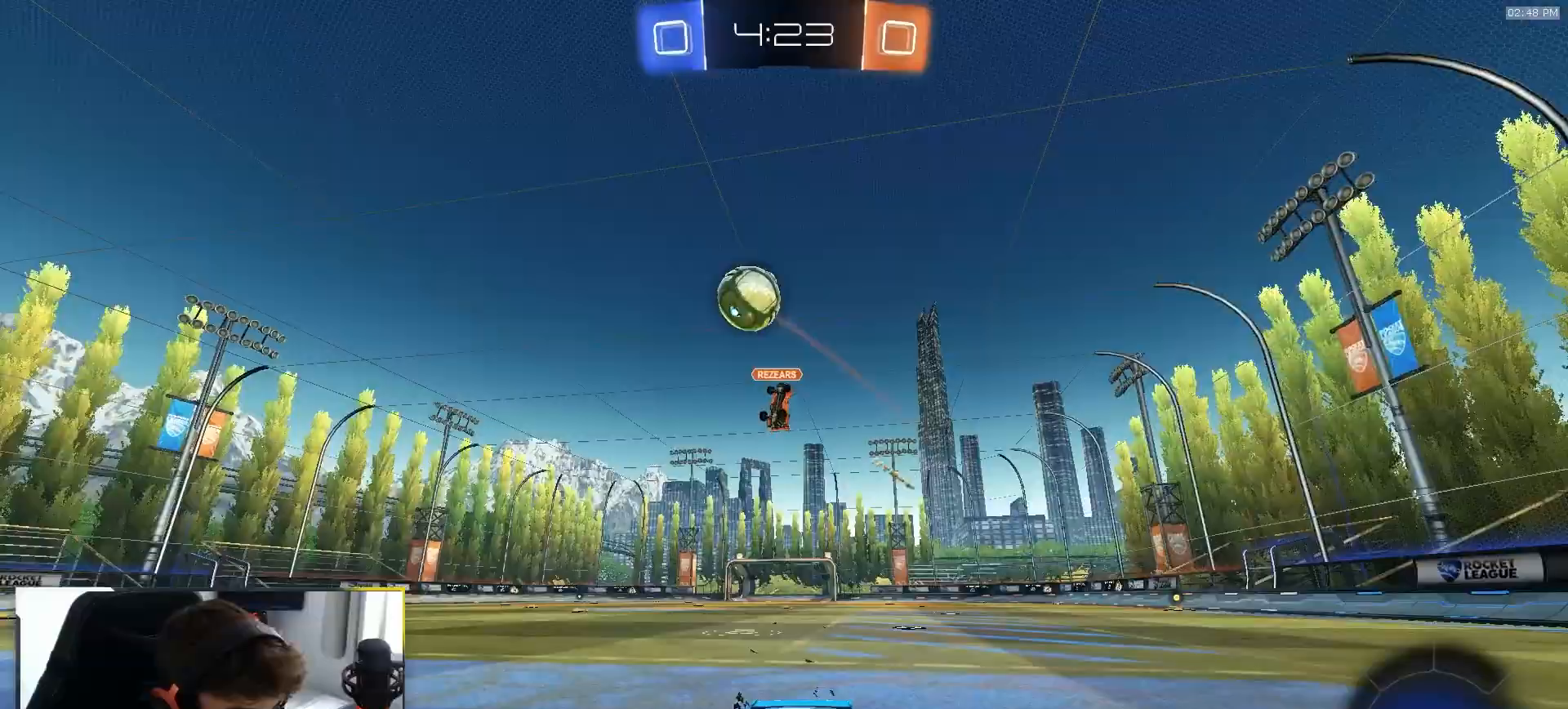
{"buttons": [], "left_stick": "center", "right_stick": "center", "events": [[150, "L1", "down"], [233, "L1", "up"], [450, "R2", "up"], [450, "left_stick", "center"]]}
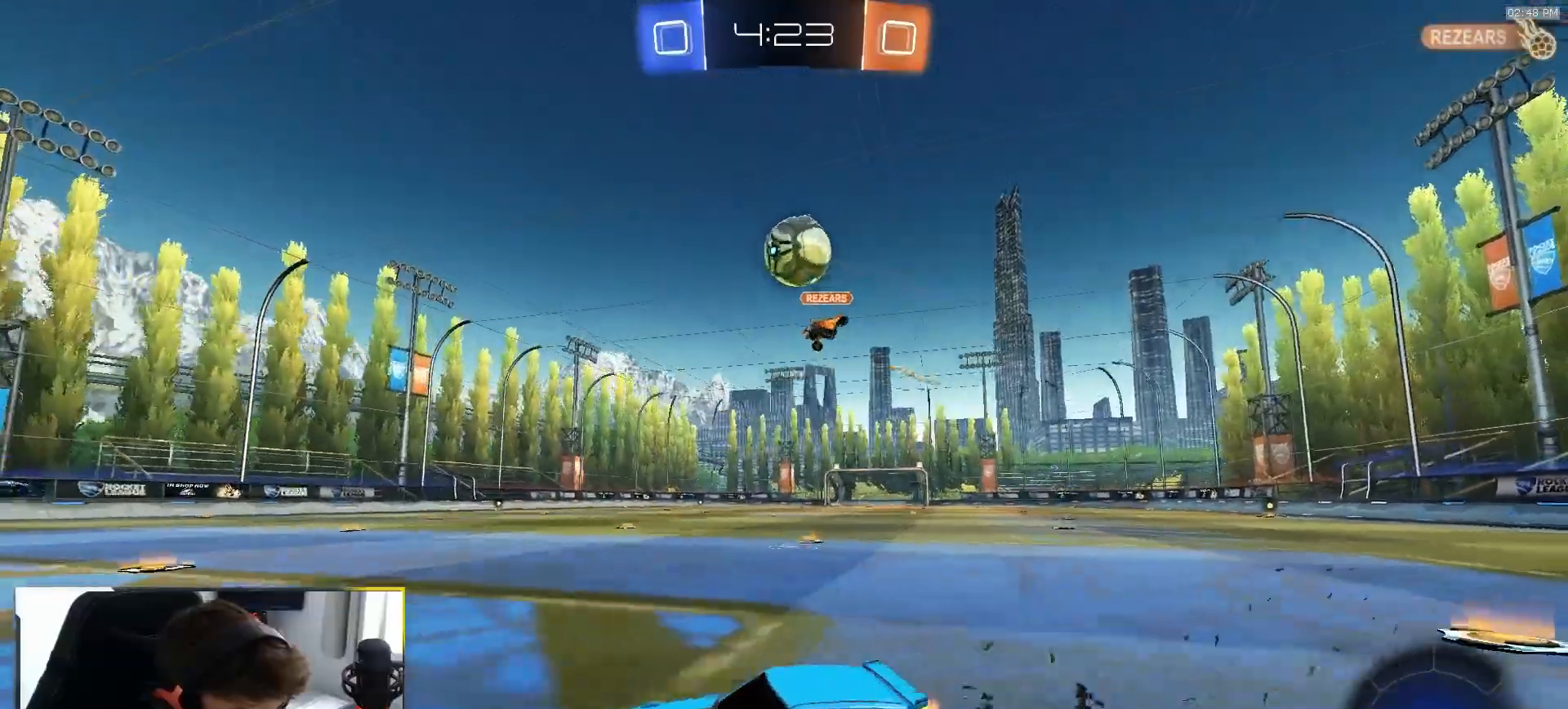
{"buttons": ["CROSS", "R2"], "left_stick": "down", "right_stick": "center", "events": [[367, "L2", "down"], [450, "L2", "up"], [450, "R2", "down"], [483, "CROSS", "down"], [483, "left_stick", "down"]]}
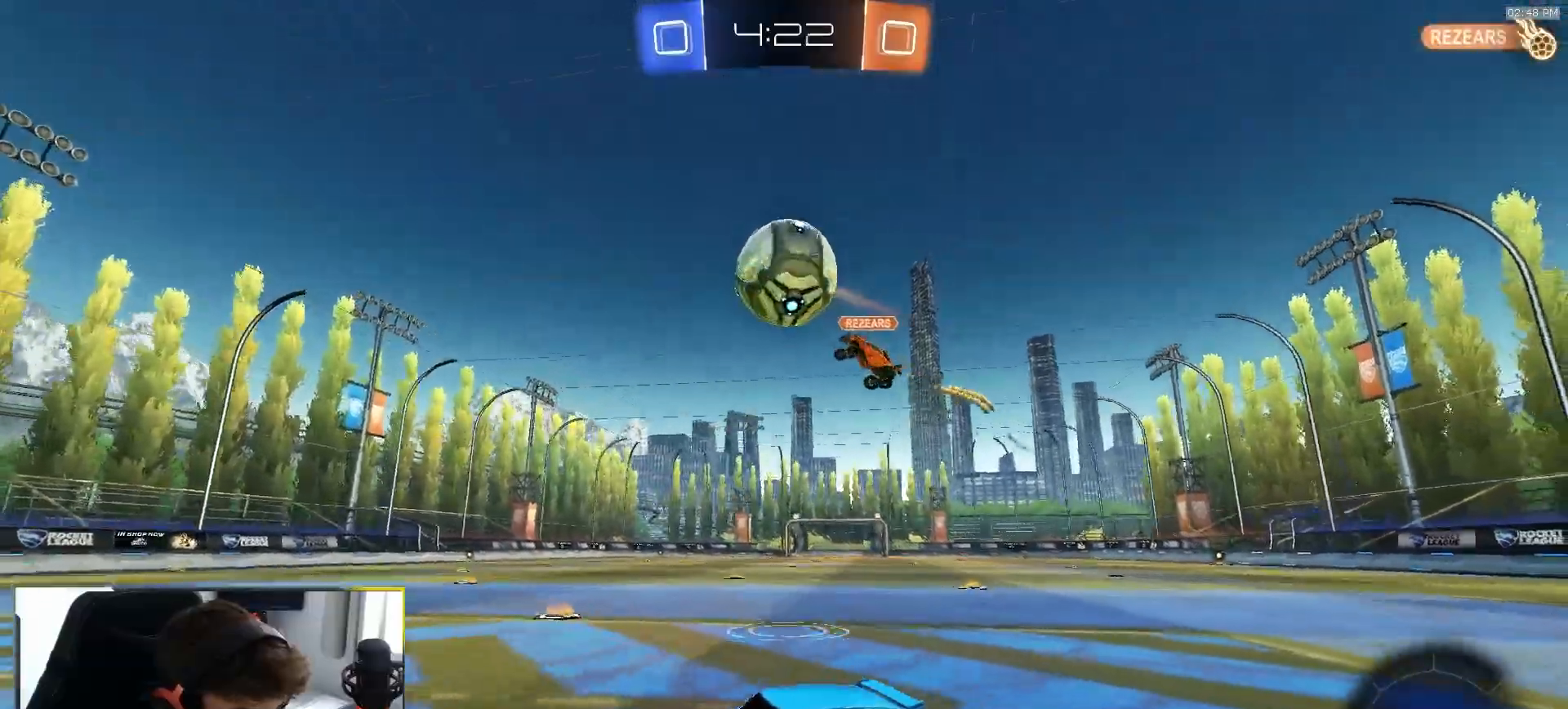
{"buttons": ["R2"], "left_stick": "down-right", "right_stick": "center", "events": [[67, "L1", "down"], [67, "R2", "up"], [200, "CROSS", "up"], [200, "L1", "up"], [250, "R2", "down"], [250, "left_stick", "center"], [267, "CROSS", "down"], [283, "R1", "down"], [317, "left_stick", "down-right"], [400, "CROSS", "up"], [500, "R1", "up"]]}
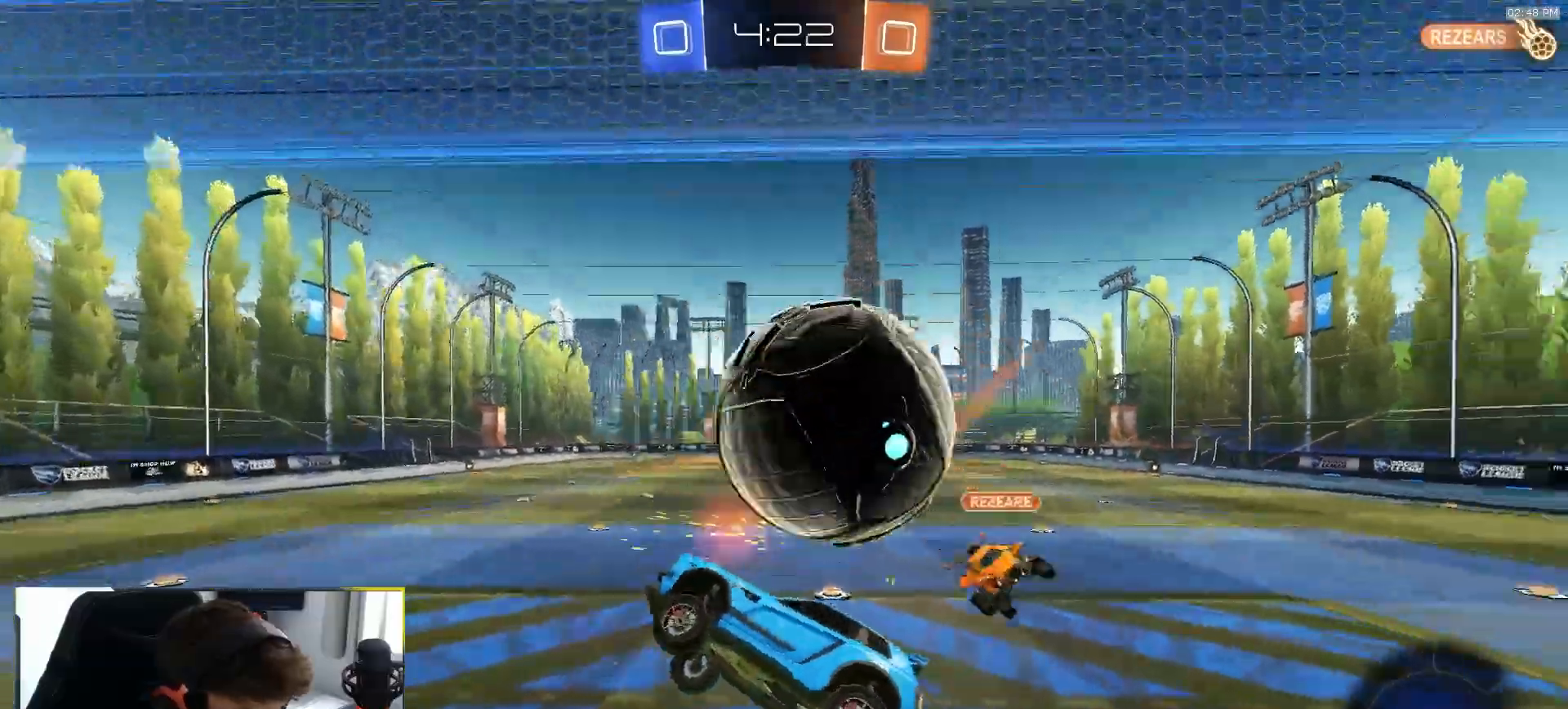
{"buttons": ["R2"], "left_stick": "up", "right_stick": "center", "events": [[300, "L1", "down"], [383, "left_stick", "right"], [483, "L1", "up"], [500, "left_stick", "up"]]}